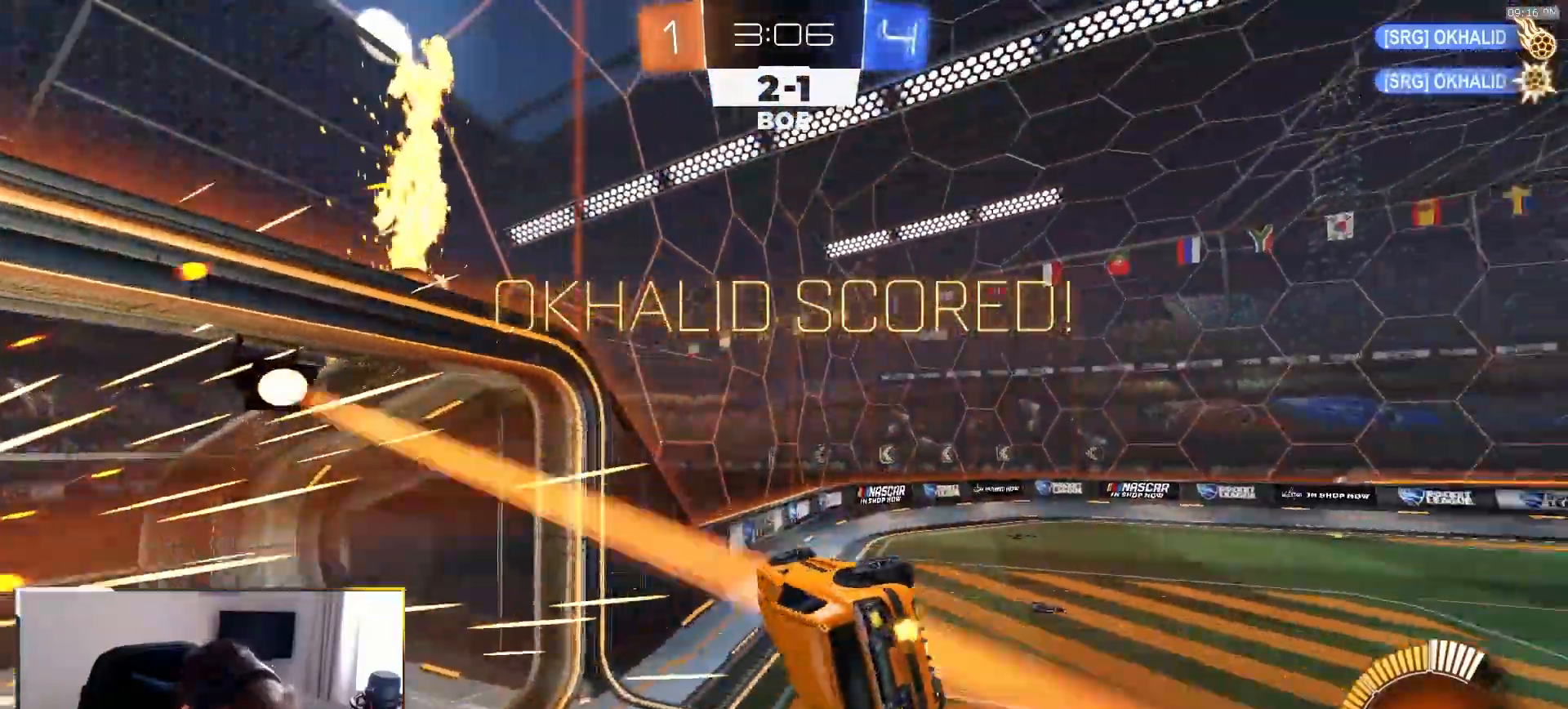
Gameplay with a controller (PlayStation layout); each line is a JSON object with the inputs held at the frame after it (dt_ms = milliseconds from this image to that frame). "events" lists button and stick changes between this image and that frame as [ms after this image, input, new state], when the widget could be followed in between. Not read: L3 R3 TOUCHPAD.
{"dt_ms": 500, "buttons": [], "left_stick": "center", "right_stick": "center", "events": [[67, "left_stick", "up-right"], [167, "left_stick", "right"], [483, "left_stick", "center"]]}
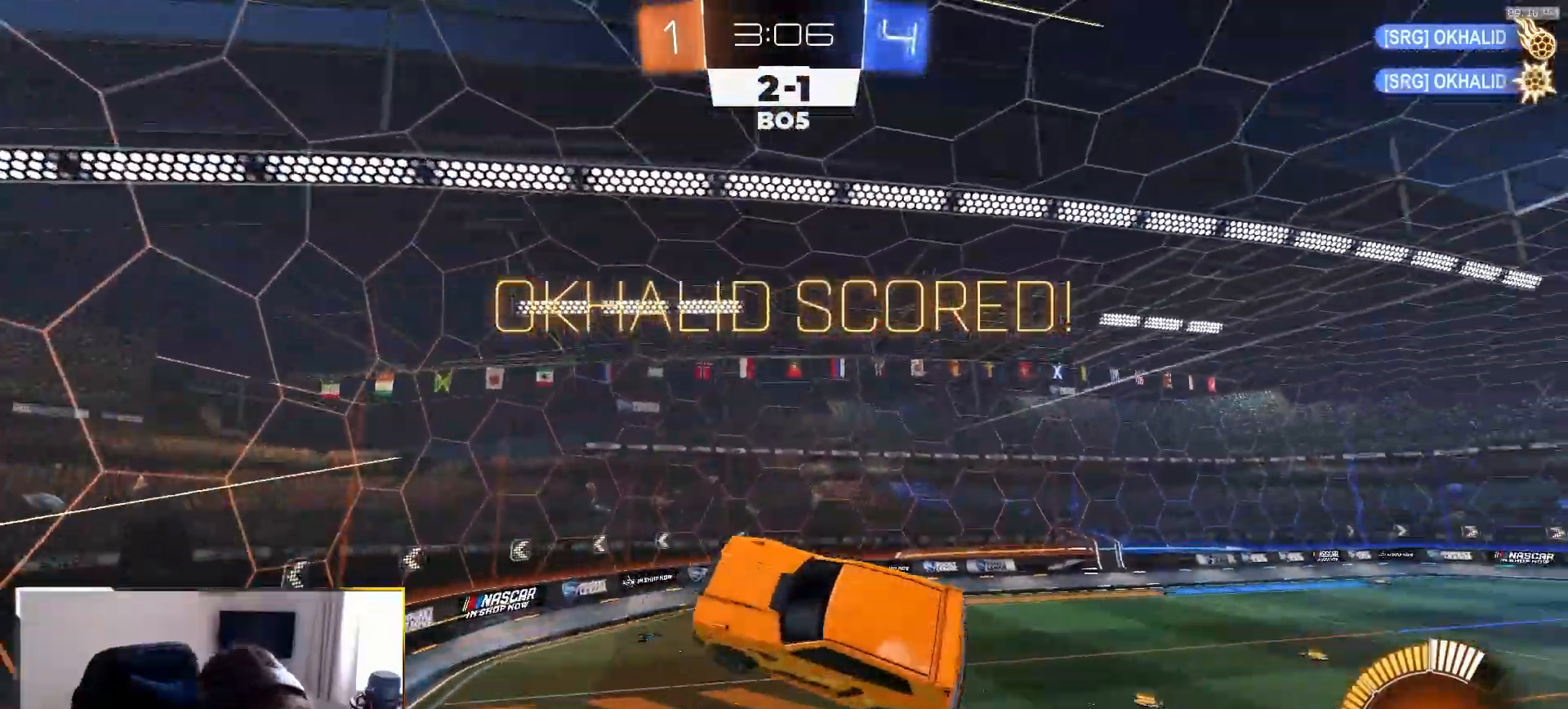
{"dt_ms": 500, "buttons": [], "left_stick": "down", "right_stick": "center", "events": [[200, "left_stick", "down-left"], [350, "left_stick", "down-right"], [450, "left_stick", "down"]]}
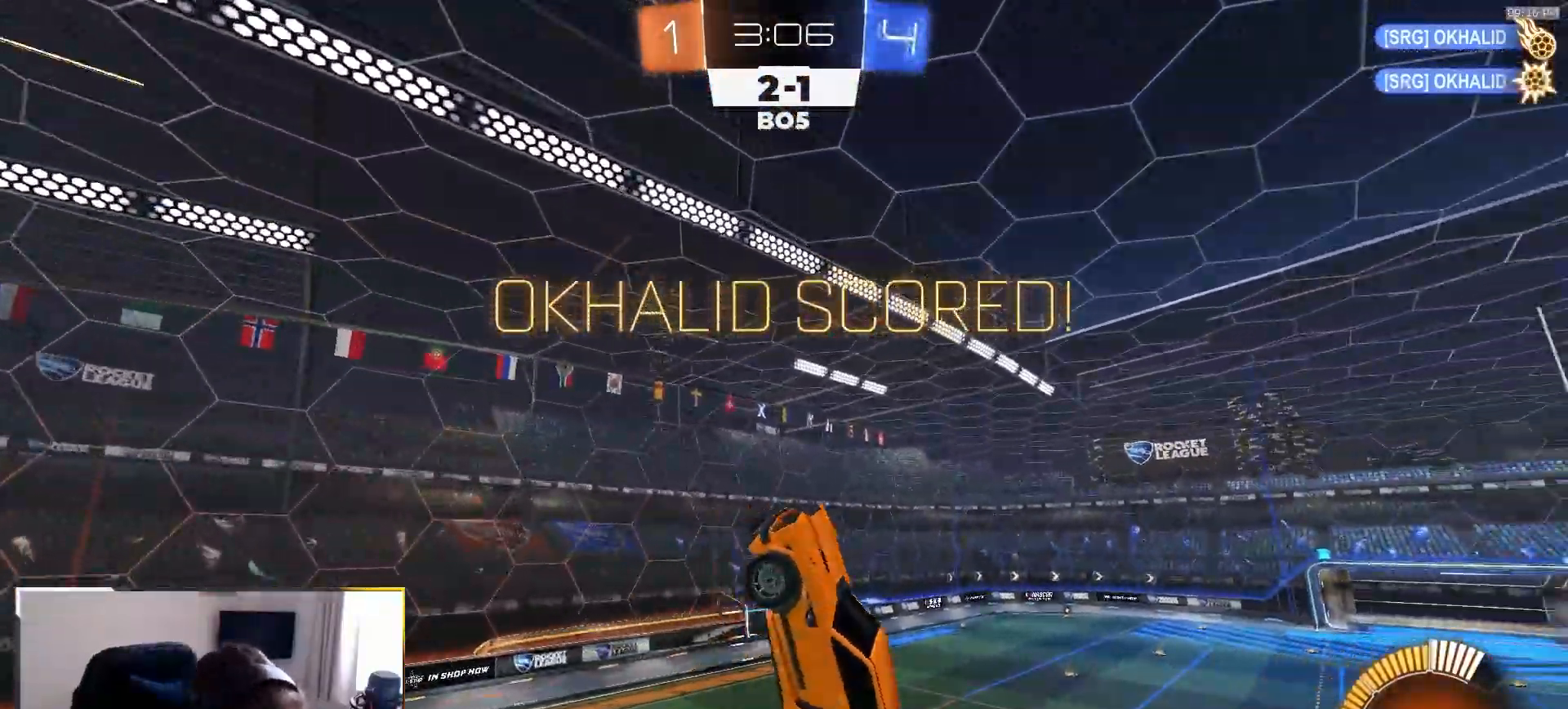
{"dt_ms": 500, "buttons": [], "left_stick": "up-right", "right_stick": "center", "events": [[150, "left_stick", "center"], [400, "left_stick", "up-right"]]}
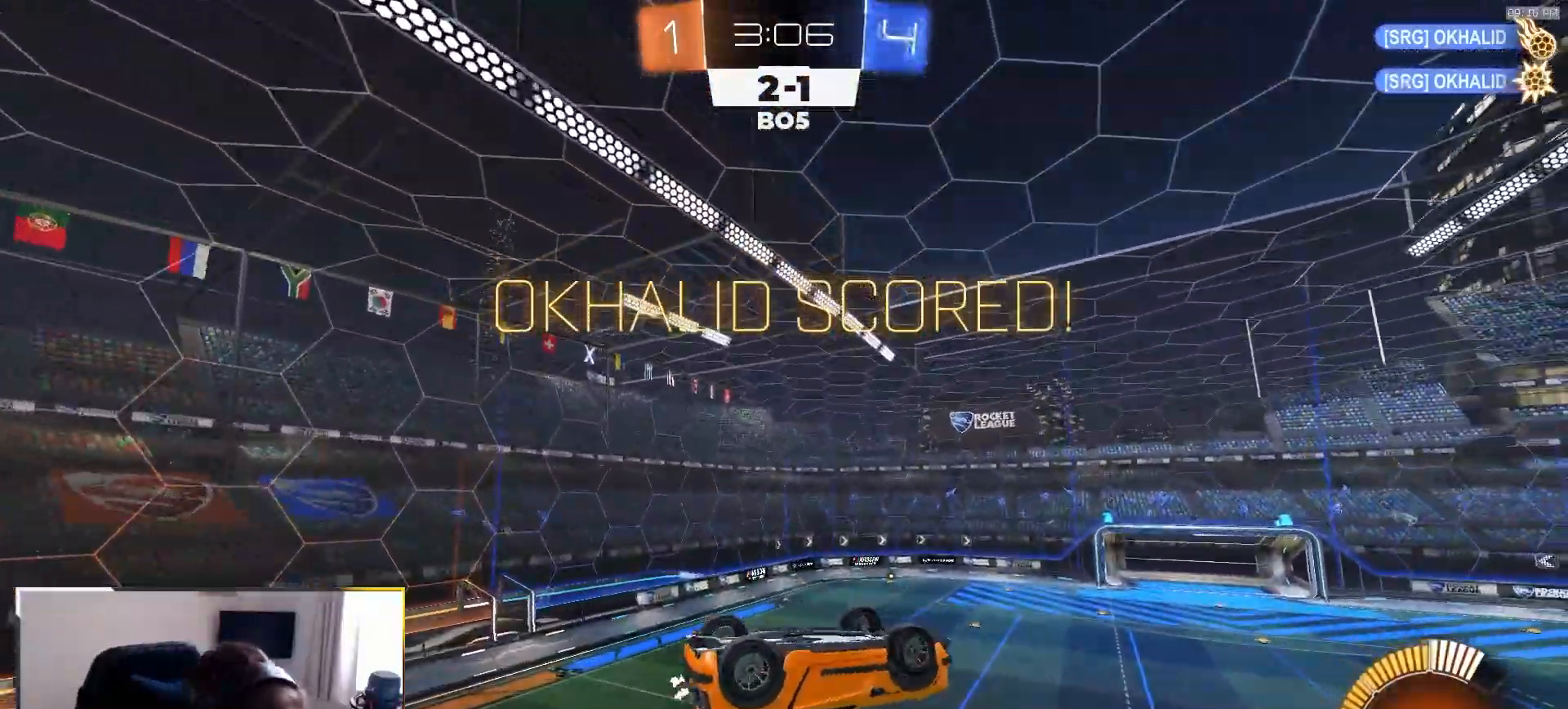
{"dt_ms": 500, "buttons": [], "left_stick": "center", "right_stick": "center", "events": [[17, "L1", "down"], [133, "left_stick", "down-right"], [433, "L1", "up"], [433, "left_stick", "up-right"], [500, "left_stick", "center"]]}
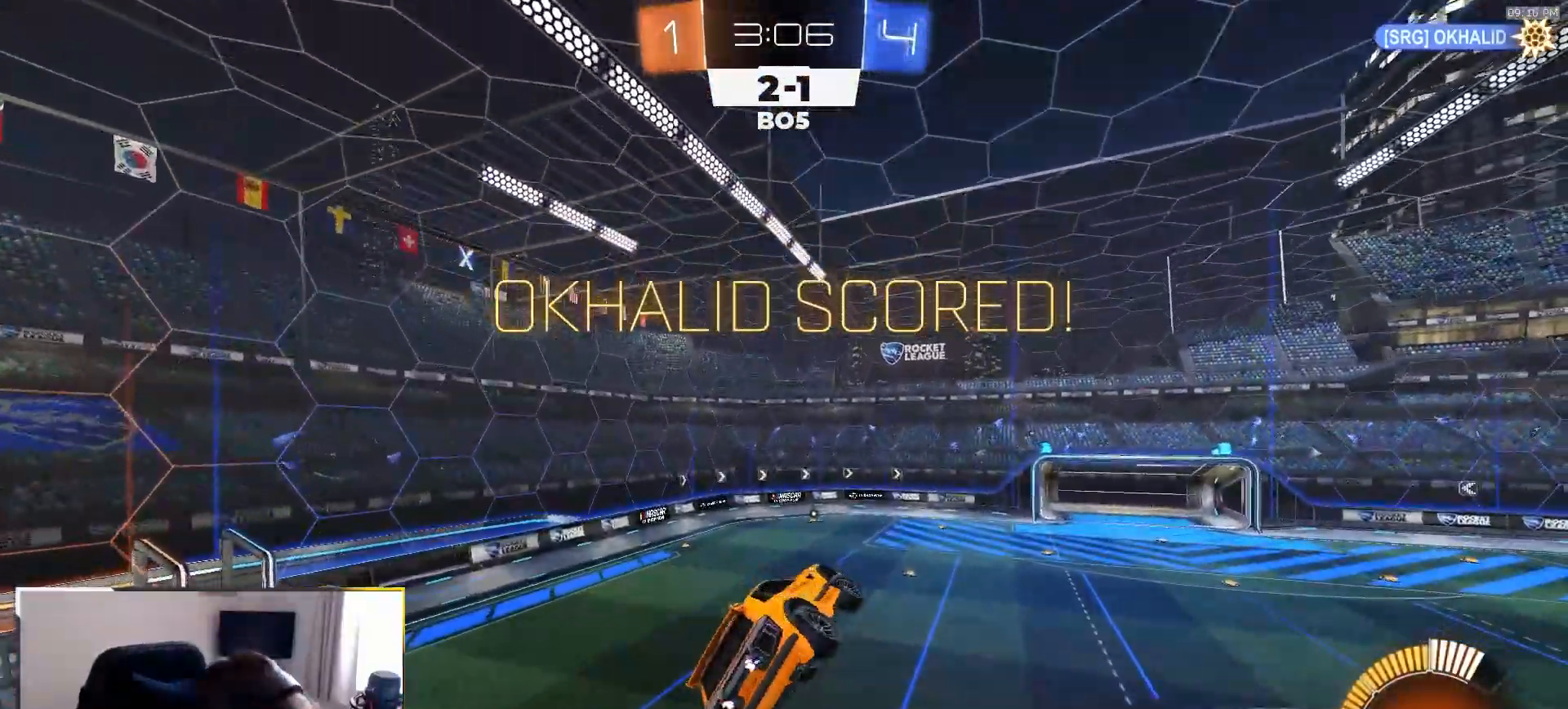
{"dt_ms": 500, "buttons": [], "left_stick": "up", "right_stick": "center", "events": [[267, "left_stick", "up"]]}
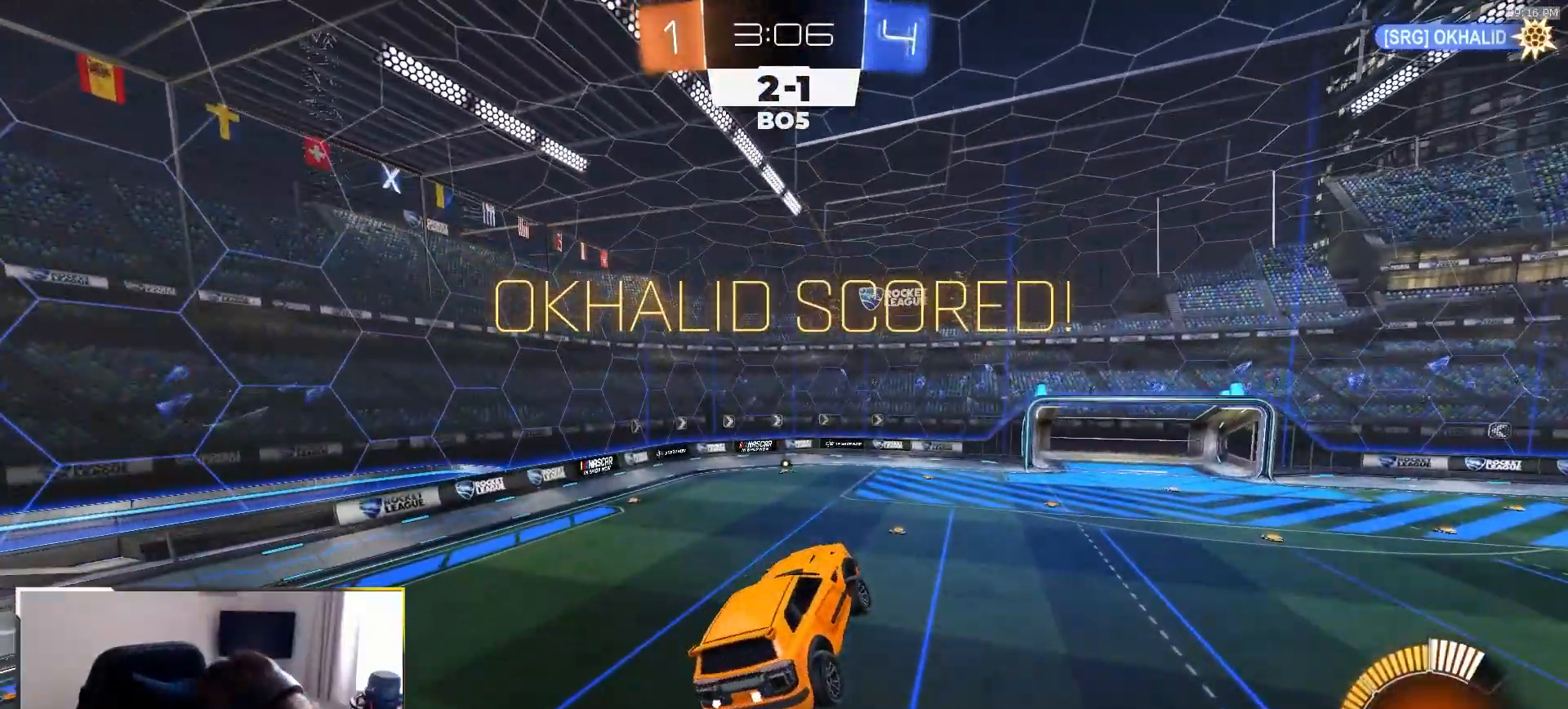
{"dt_ms": 500, "buttons": [], "left_stick": "up", "right_stick": "center", "events": []}
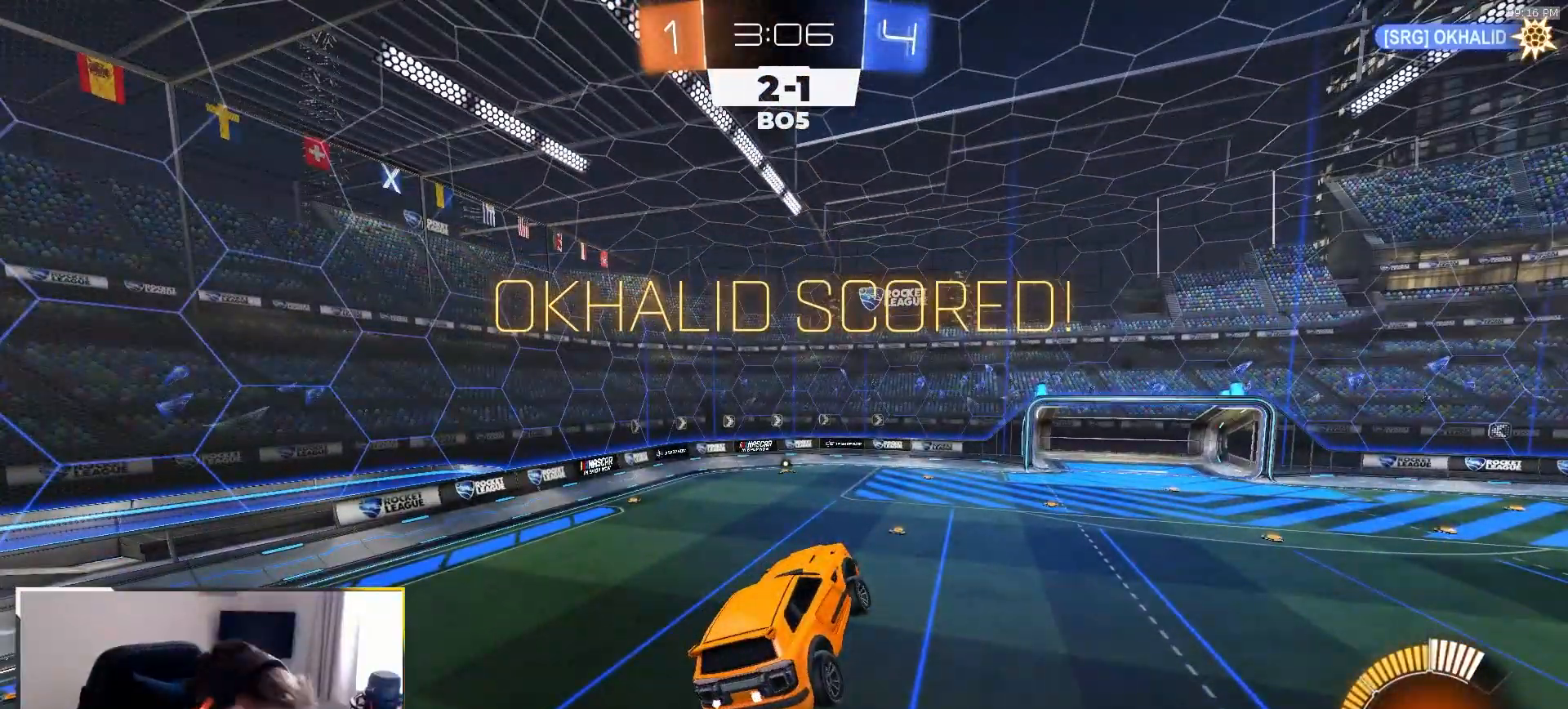
{"dt_ms": 500, "buttons": [], "left_stick": "up-right", "right_stick": "center", "events": [[233, "CROSS", "down"], [233, "left_stick", "center"], [383, "CROSS", "up"], [383, "left_stick", "left"], [483, "left_stick", "up-right"]]}
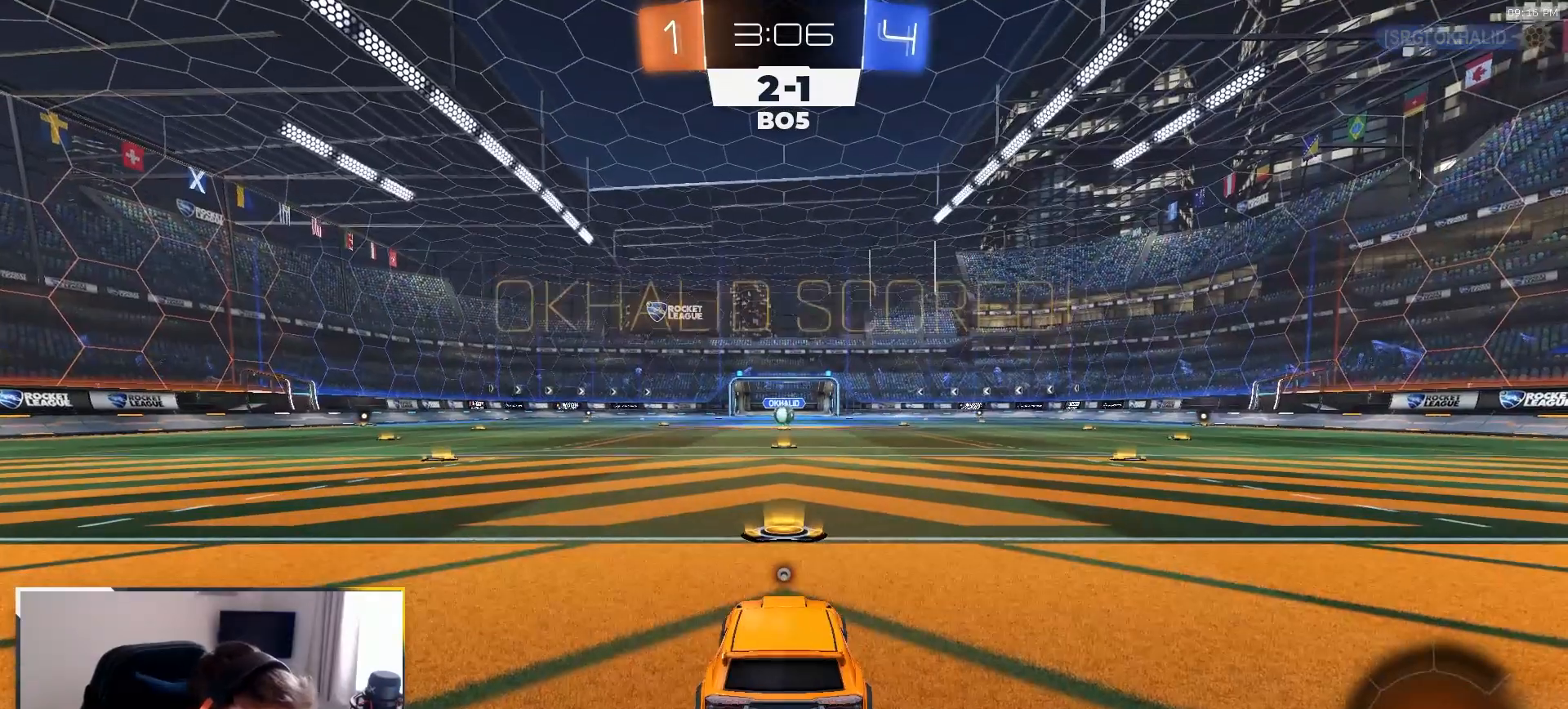
{"dt_ms": 500, "buttons": ["R1", "R2"], "left_stick": "up-left", "right_stick": "center", "events": [[17, "R1", "down"], [50, "left_stick", "up"], [300, "R2", "down"], [467, "left_stick", "up-left"]]}
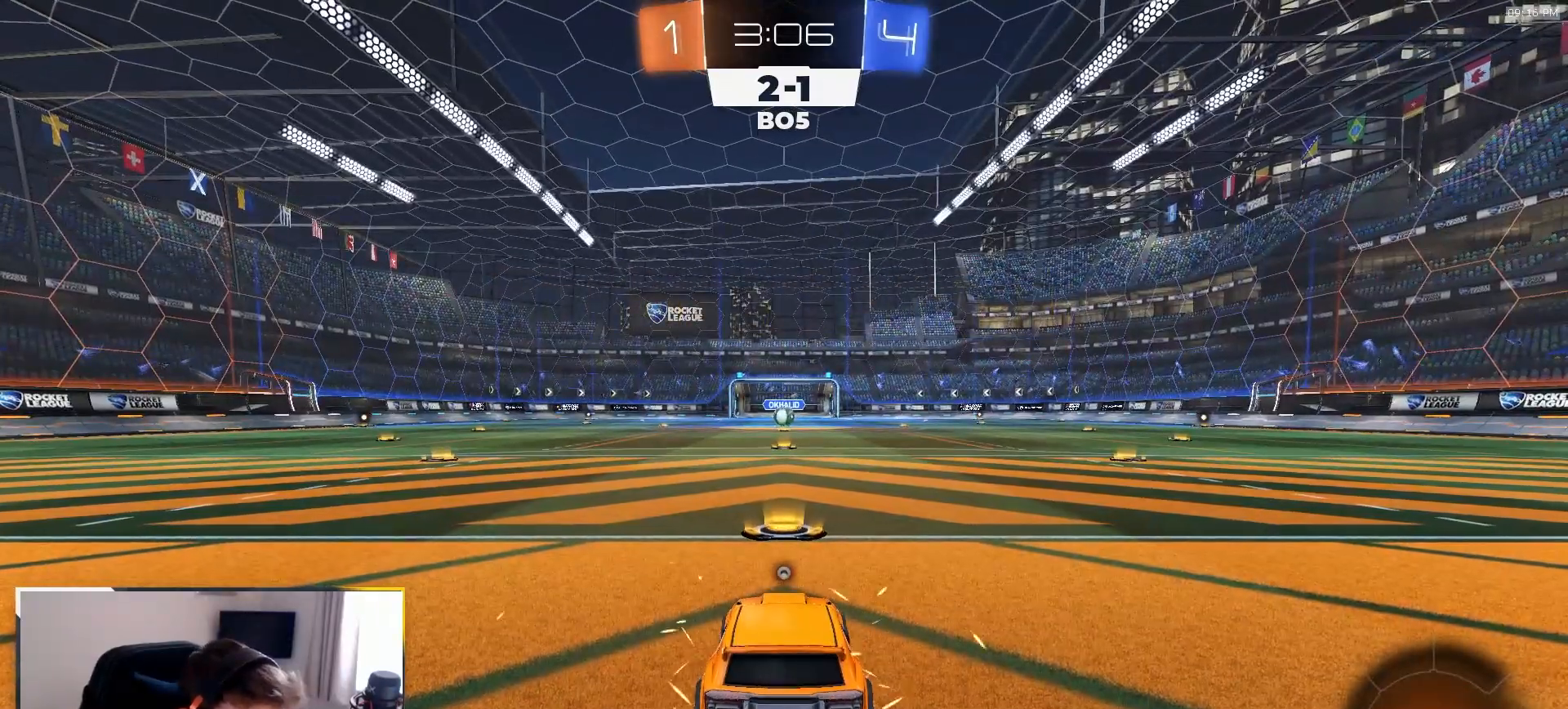
{"dt_ms": 500, "buttons": ["R1", "R2"], "left_stick": "down-right", "right_stick": "center", "events": [[67, "left_stick", "right"], [133, "left_stick", "up-left"], [233, "left_stick", "right"], [267, "TRIANGLE", "down"], [317, "left_stick", "down-left"], [383, "TRIANGLE", "up"], [467, "left_stick", "down-right"]]}
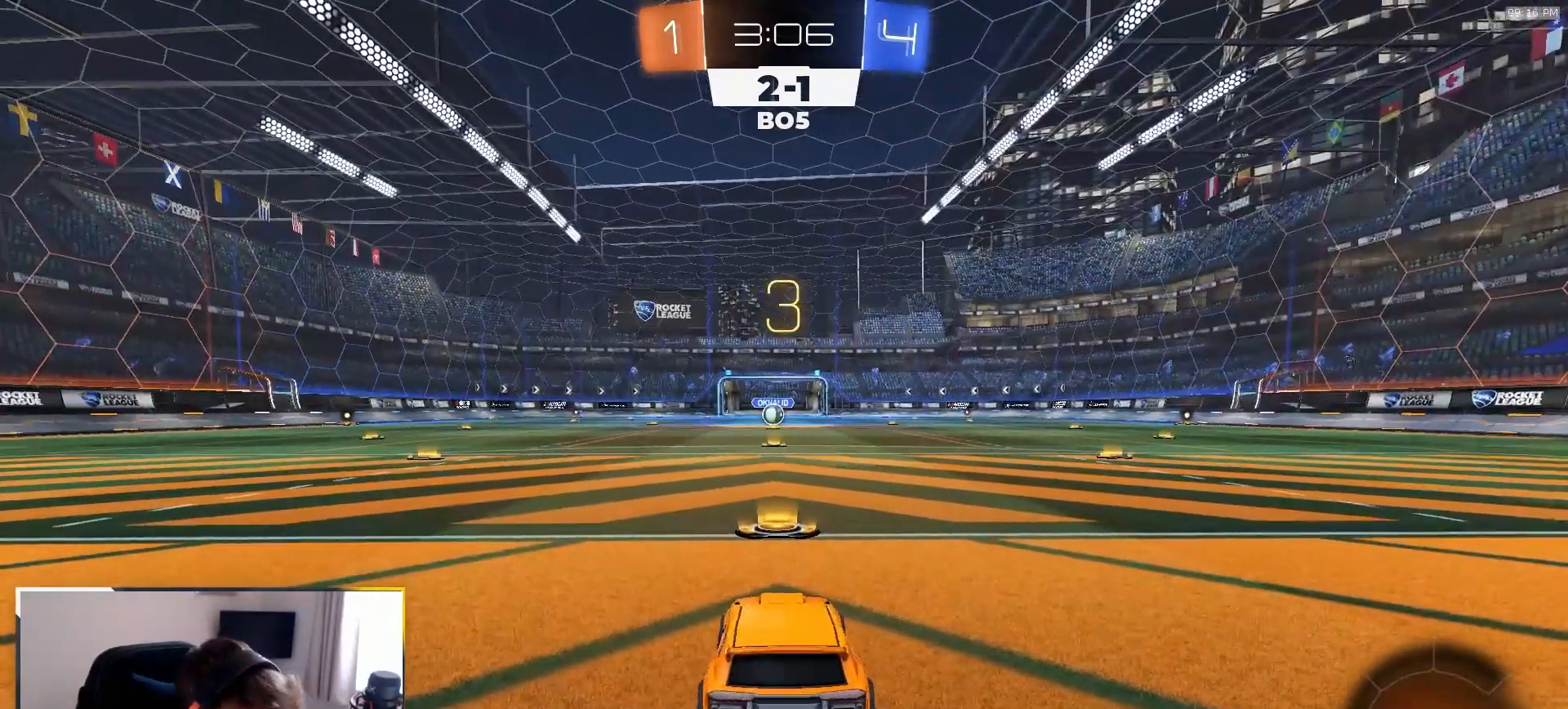
{"dt_ms": 500, "buttons": ["R1", "R2"], "left_stick": "up-left", "right_stick": "center", "events": [[50, "left_stick", "left"], [133, "left_stick", "down-right"], [250, "left_stick", "left"], [350, "left_stick", "down"], [467, "left_stick", "up-left"]]}
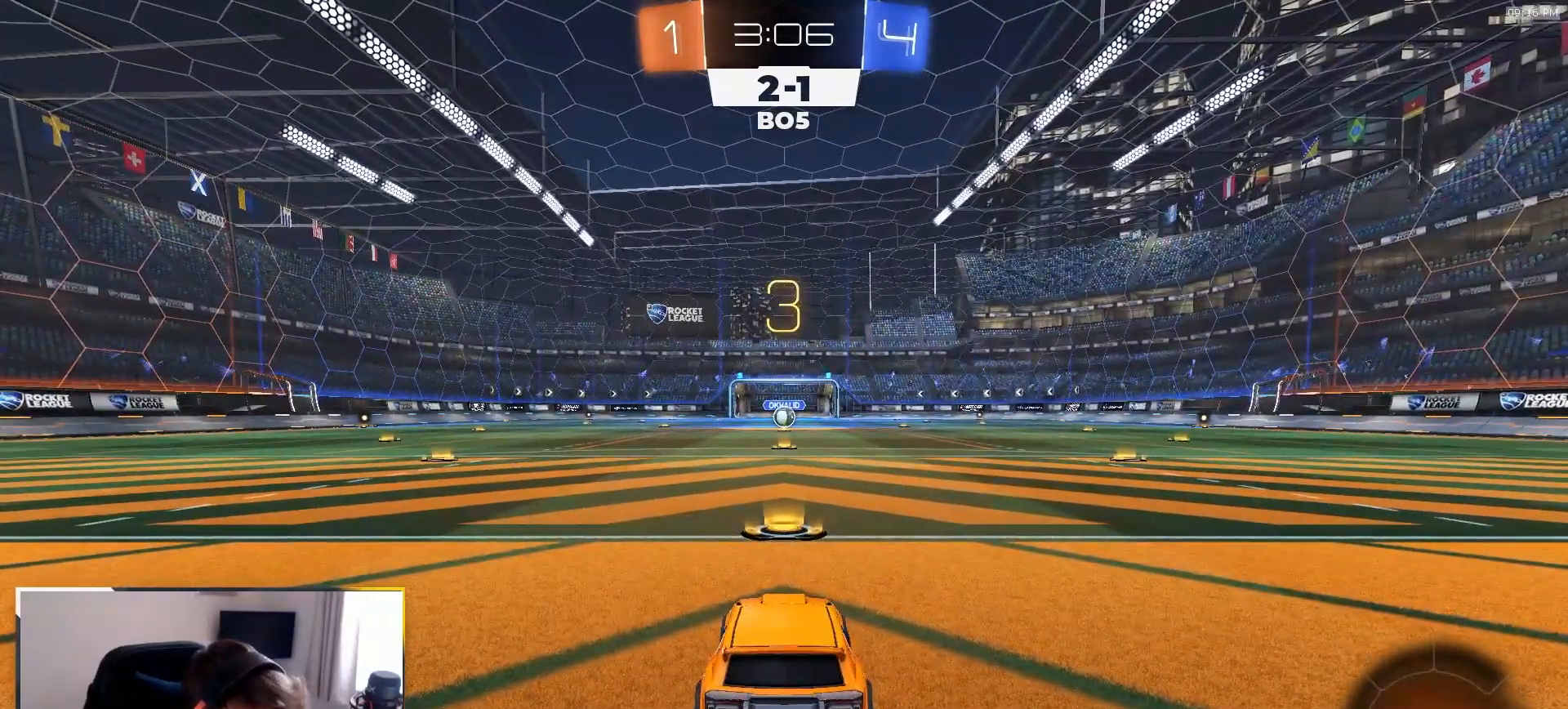
{"dt_ms": 500, "buttons": ["R1", "R2"], "left_stick": "up-left", "right_stick": "center", "events": [[50, "left_stick", "right"], [133, "left_stick", "up-left"], [250, "left_stick", "right"], [317, "left_stick", "up"], [417, "left_stick", "right"], [500, "left_stick", "up-left"]]}
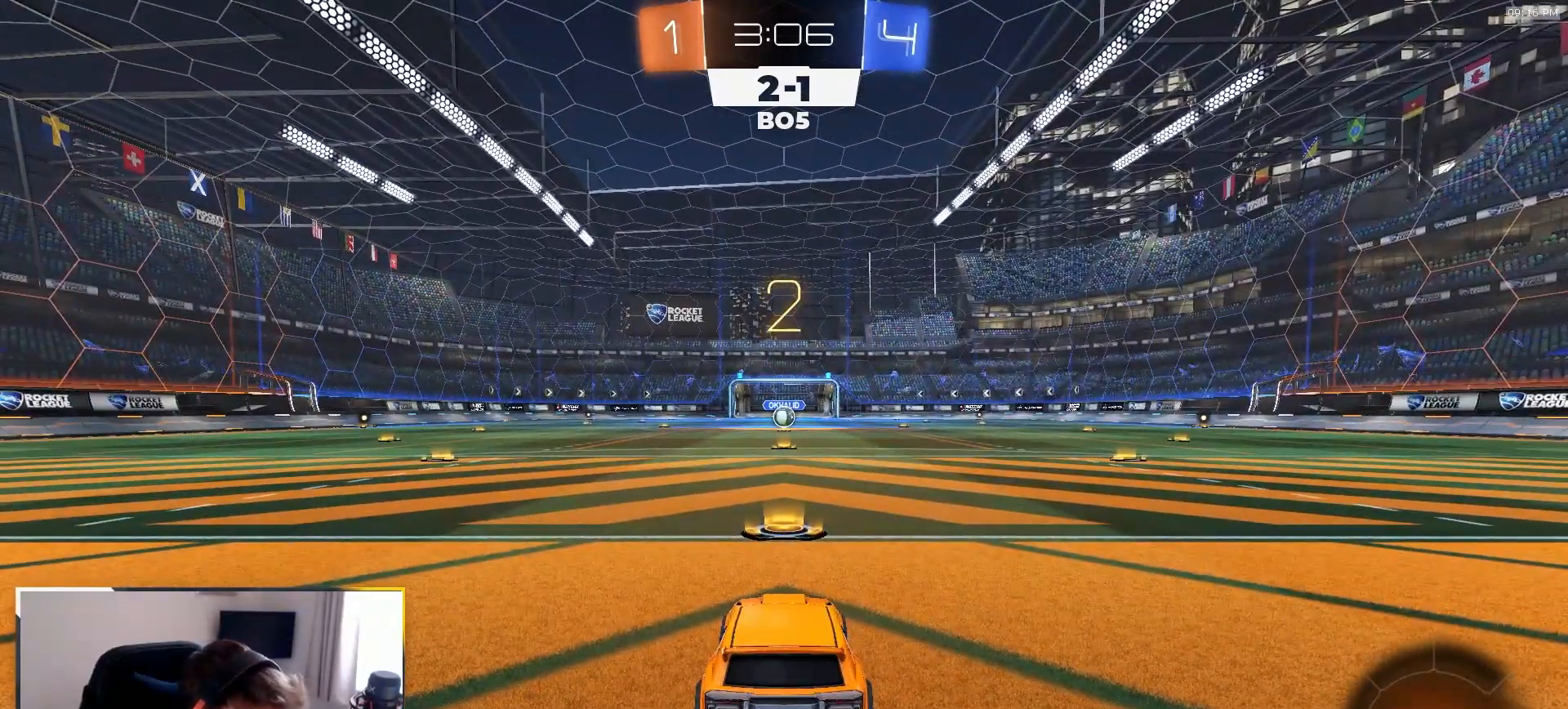
{"dt_ms": 500, "buttons": ["R1", "R2"], "left_stick": "center", "right_stick": "center", "events": [[100, "left_stick", "right"], [167, "left_stick", "left"], [250, "left_stick", "right"], [367, "left_stick", "center"]]}
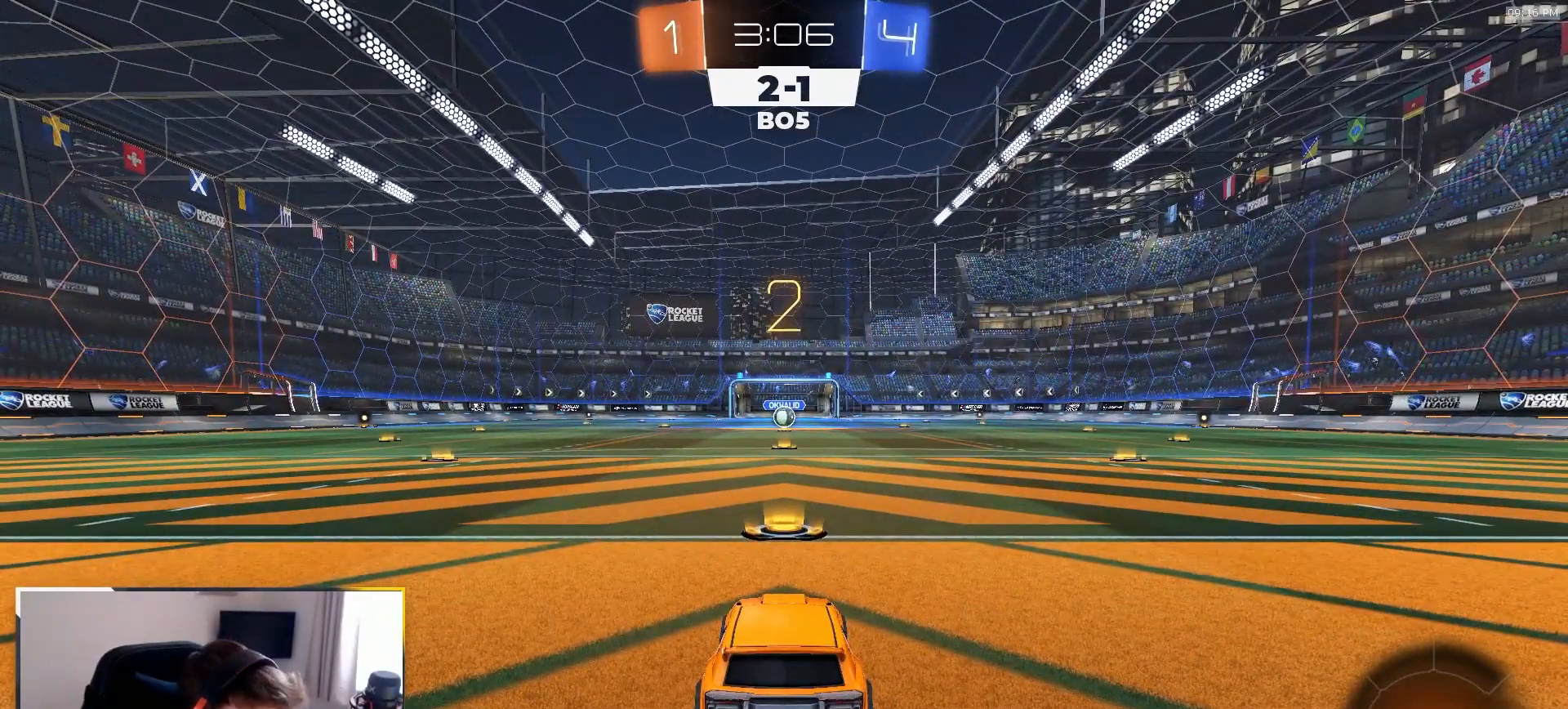
{"dt_ms": 500, "buttons": ["R1", "R2"], "left_stick": "center", "right_stick": "center", "events": []}
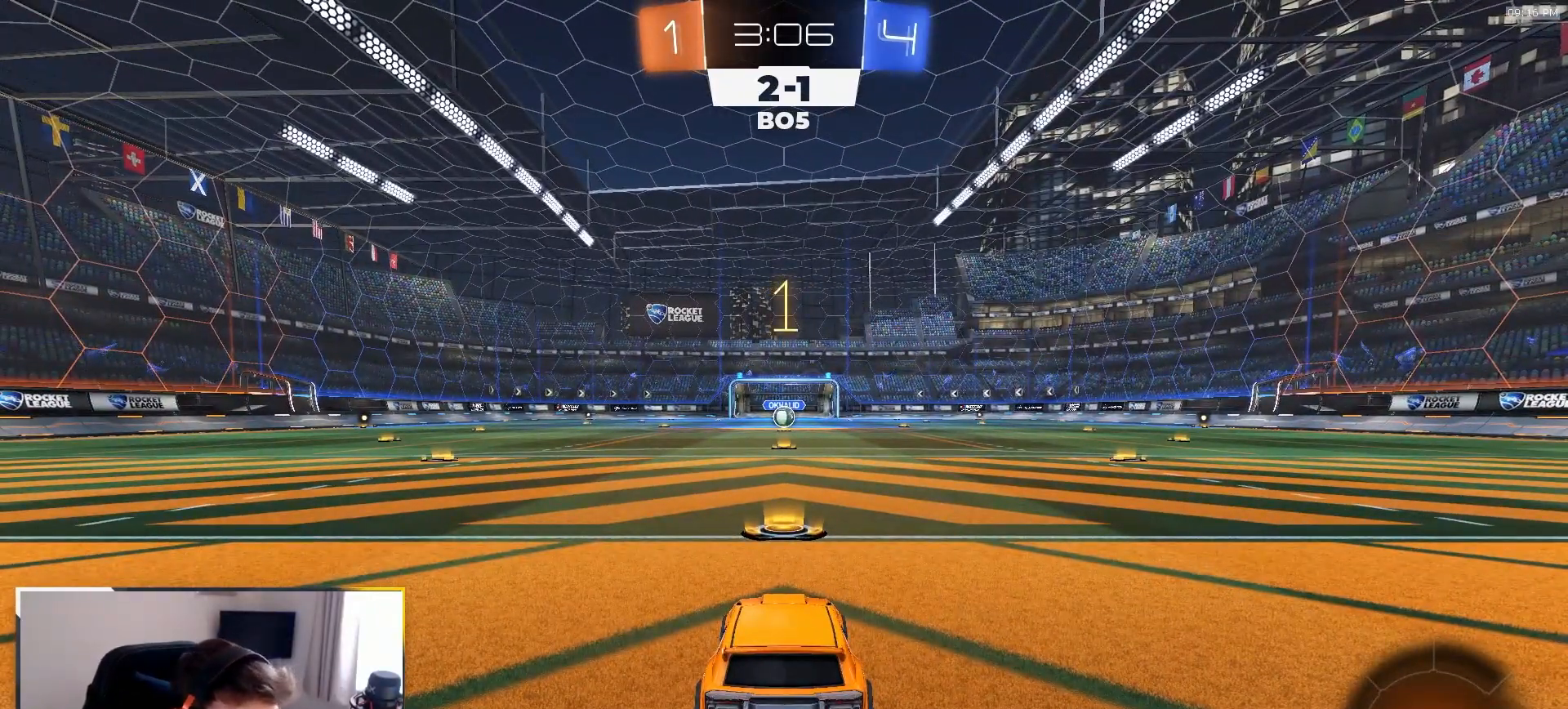
{"dt_ms": 500, "buttons": ["R1", "R2"], "left_stick": "center", "right_stick": "center", "events": []}
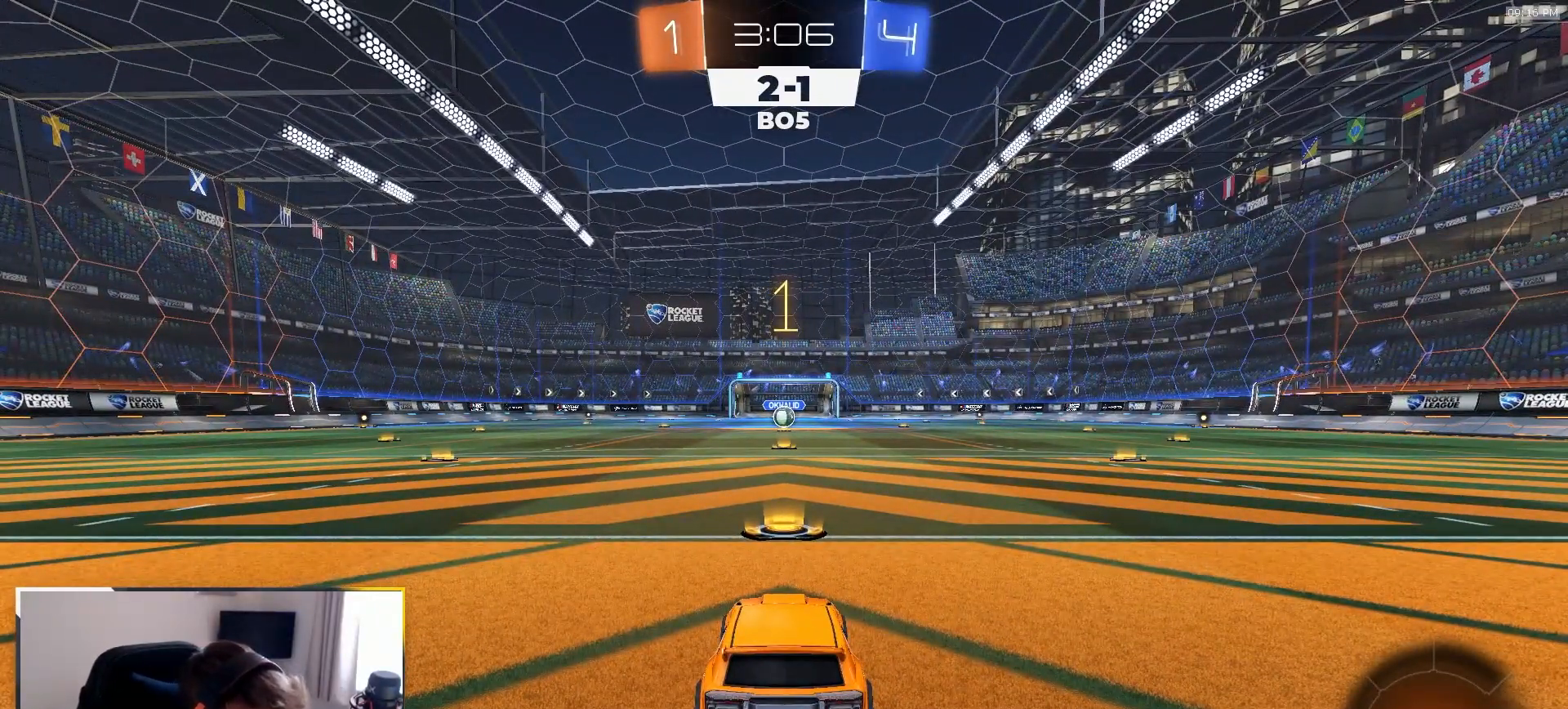
{"dt_ms": 500, "buttons": ["R1", "R2"], "left_stick": "center", "right_stick": "center", "events": []}
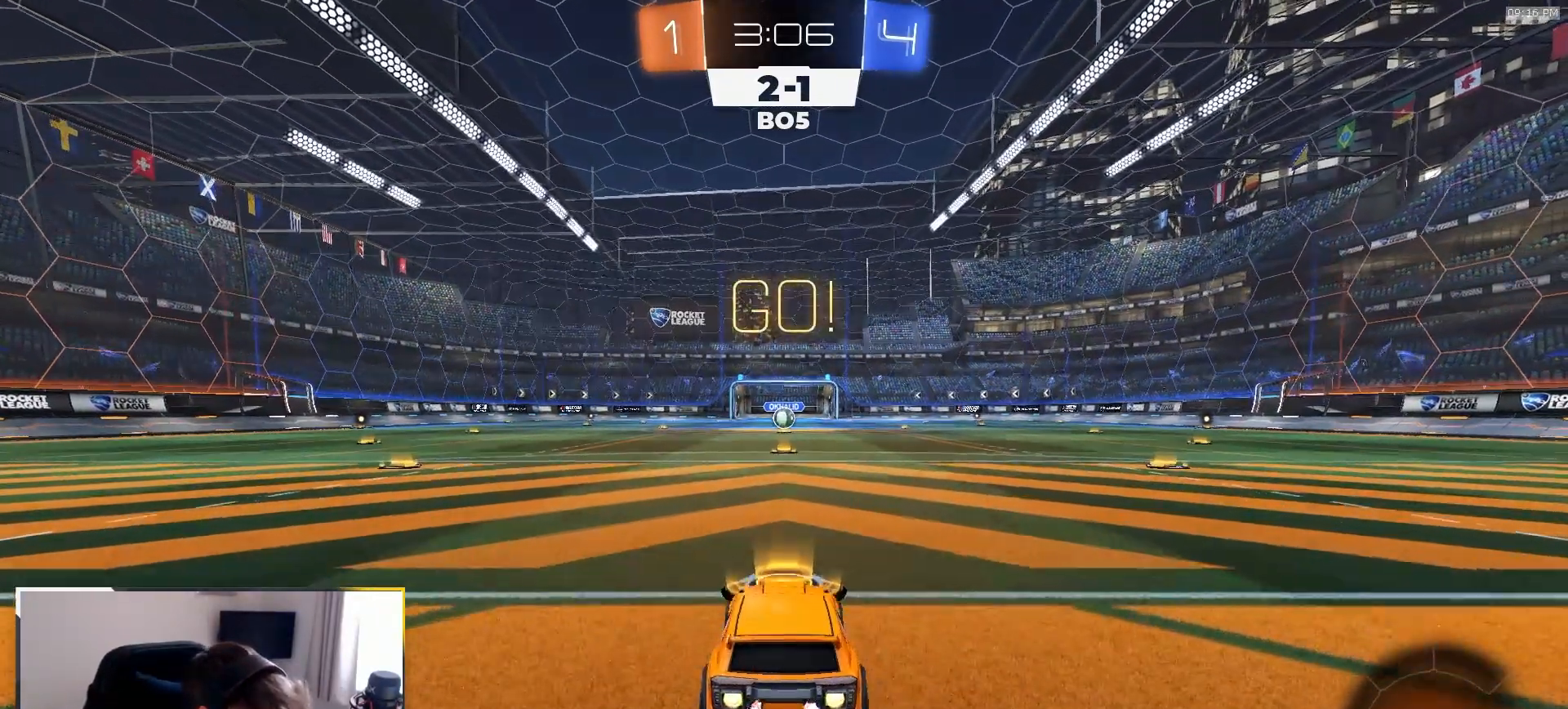
{"dt_ms": 500, "buttons": ["L1", "R1", "R2"], "left_stick": "down", "right_stick": "center", "events": [[167, "left_stick", "down-right"], [200, "CROSS", "down"], [267, "L1", "down"], [300, "CROSS", "up"], [300, "left_stick", "up-left"], [333, "CROSS", "down"], [400, "left_stick", "down"], [467, "CROSS", "up"]]}
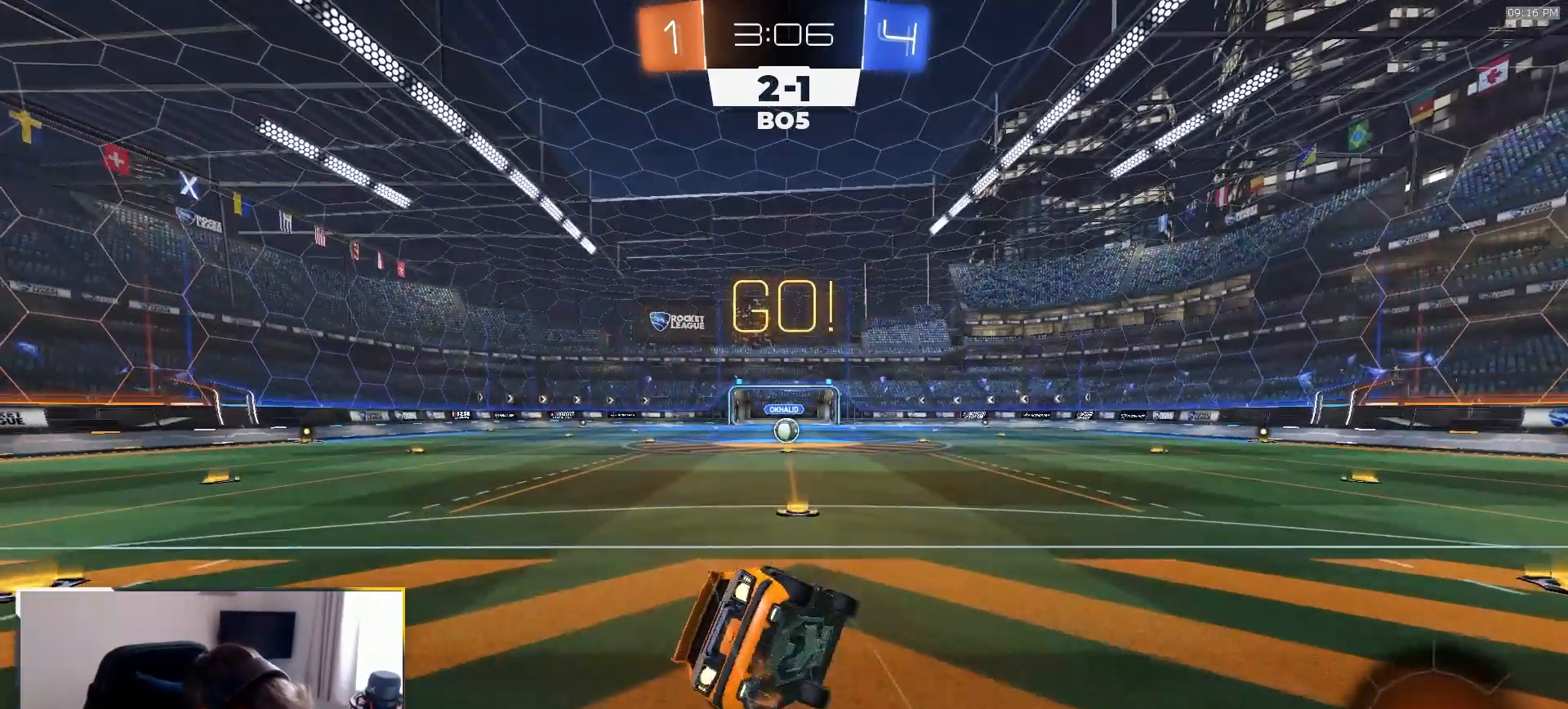
{"dt_ms": 500, "buttons": ["TRIANGLE", "L1", "R1", "R2"], "left_stick": "down-left", "right_stick": "center", "events": [[17, "left_stick", "down-left"], [367, "R1", "up"], [433, "TRIANGLE", "down"], [483, "R1", "down"]]}
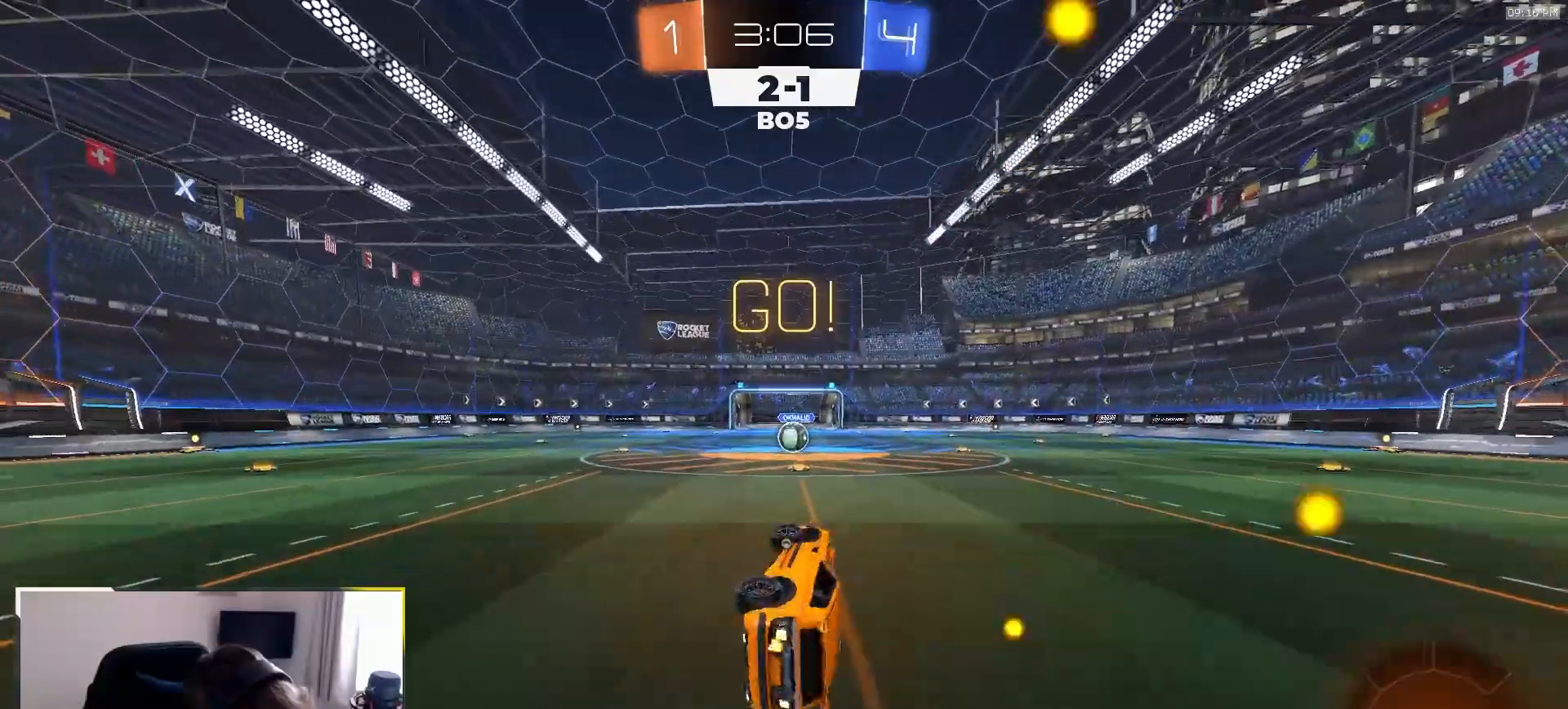
{"dt_ms": 500, "buttons": ["R2"], "left_stick": "center", "right_stick": "center", "events": [[83, "TRIANGLE", "up"], [133, "R1", "up"], [217, "L1", "up"], [217, "left_stick", "center"]]}
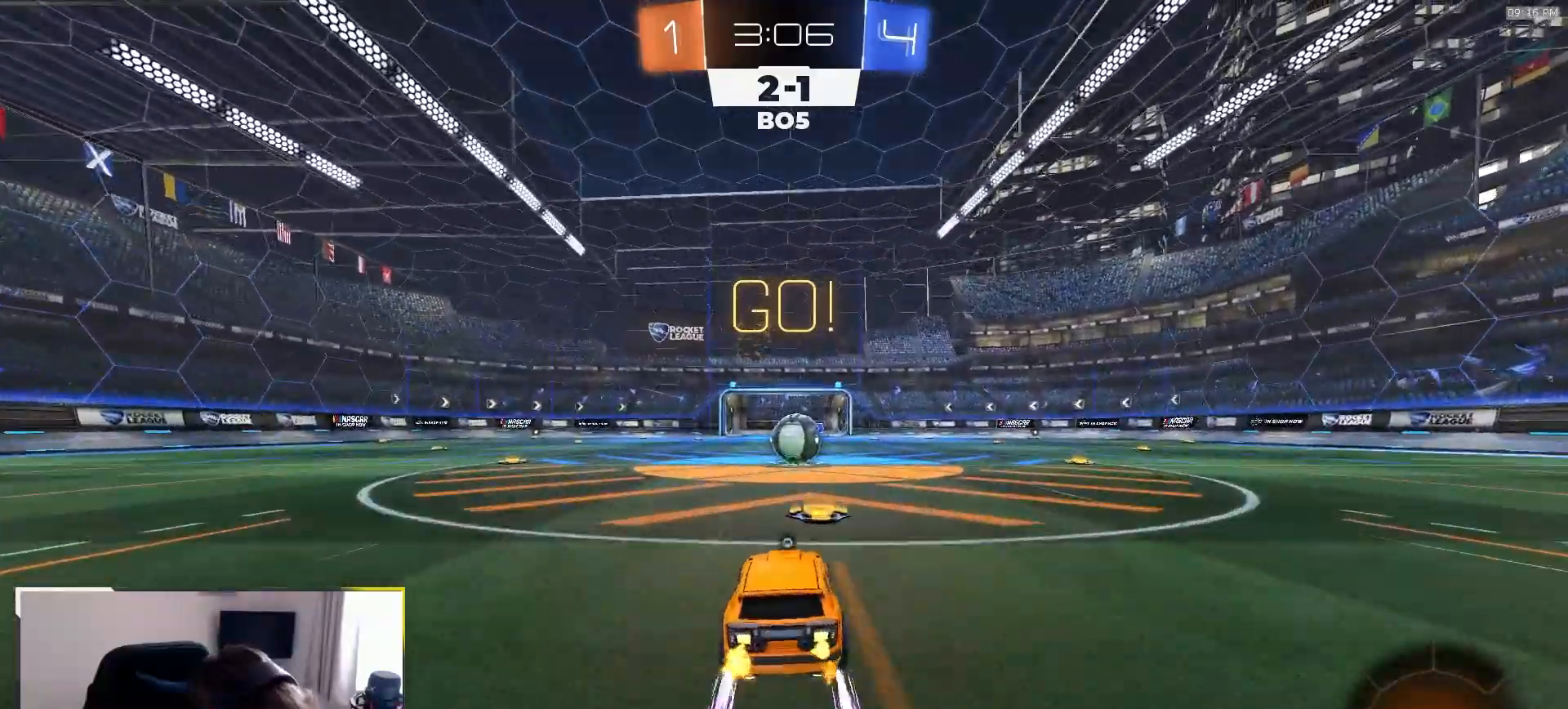
{"dt_ms": 500, "buttons": ["R2"], "left_stick": "right", "right_stick": "center", "events": [[250, "left_stick", "down-left"], [333, "CROSS", "down"], [333, "left_stick", "center"], [417, "CROSS", "up"], [500, "left_stick", "right"]]}
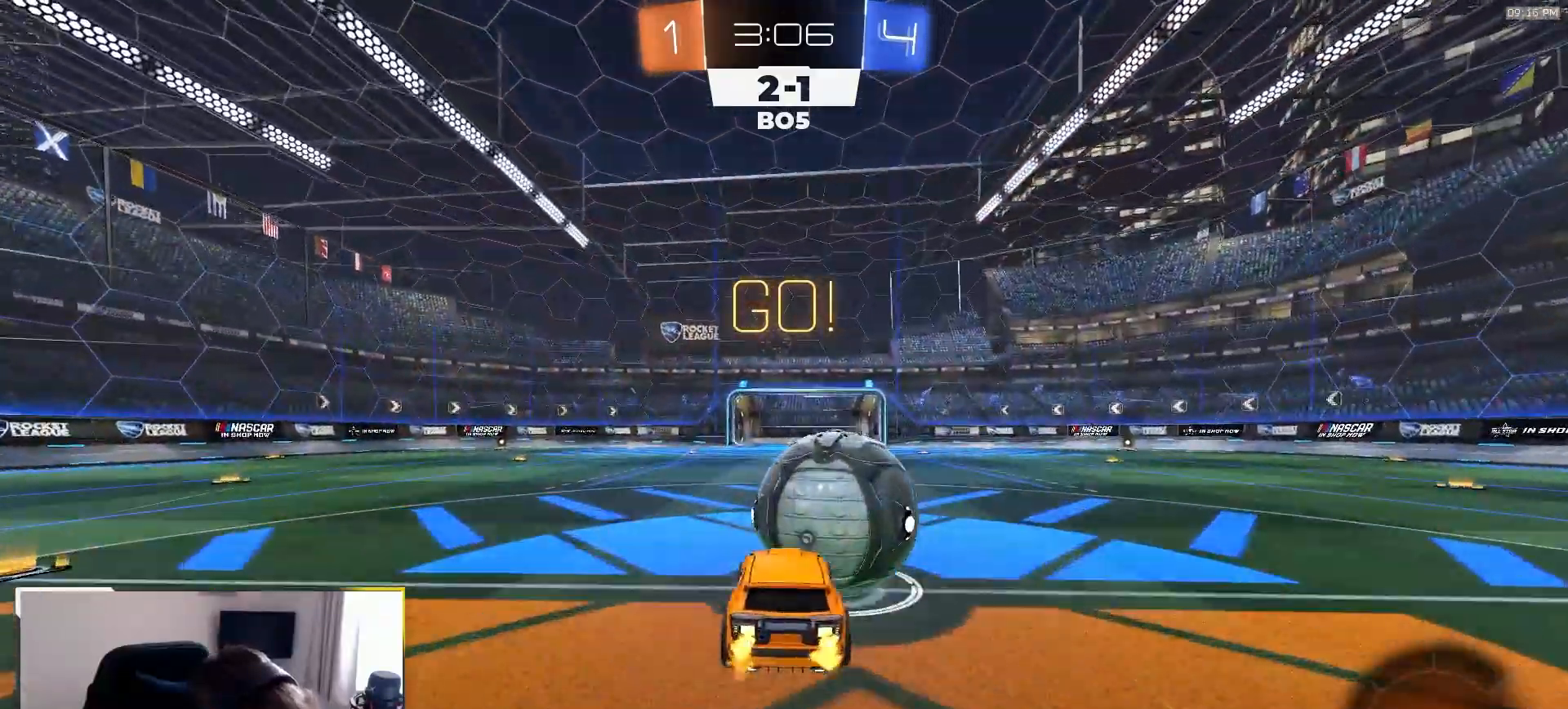
{"dt_ms": 500, "buttons": ["TRIANGLE", "L1"], "left_stick": "down-right", "right_stick": "center"}
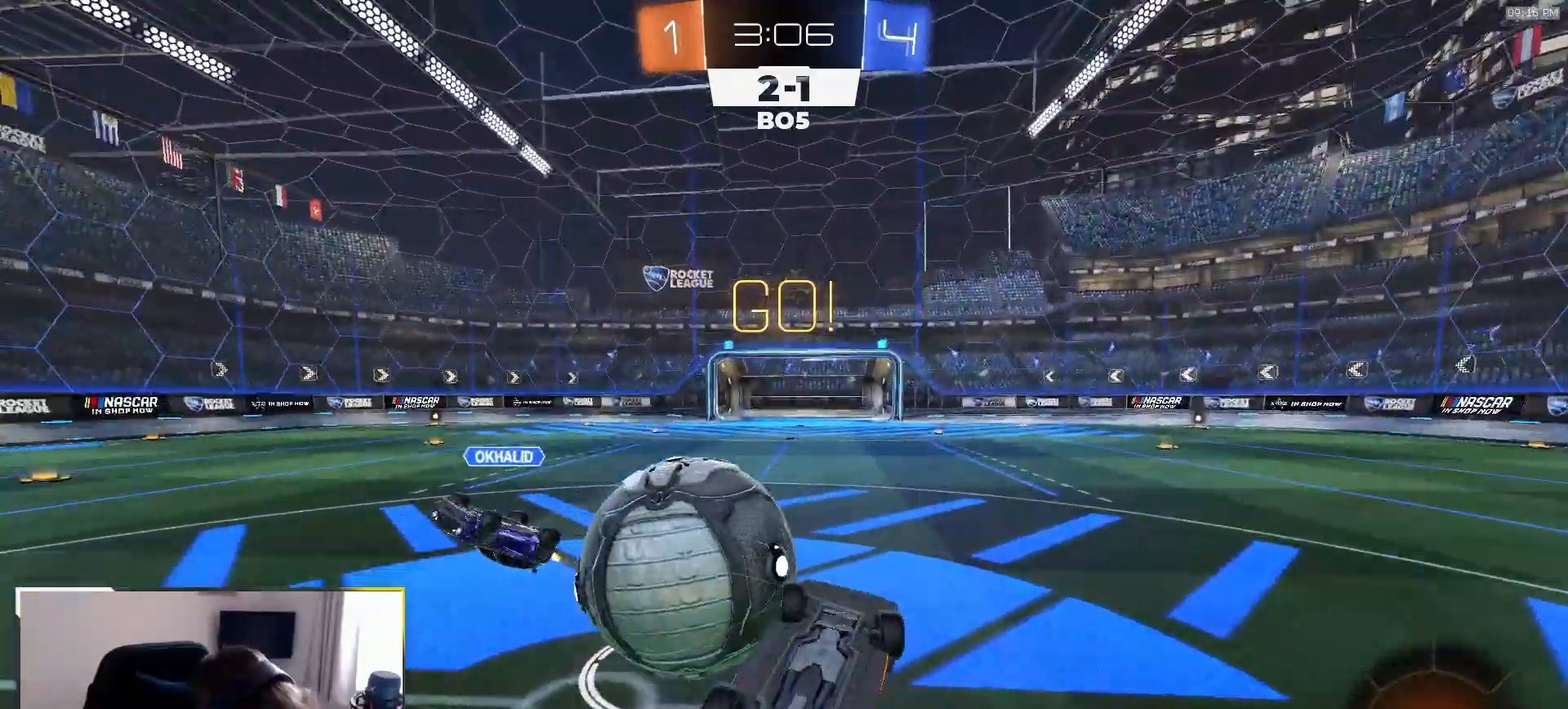
{"dt_ms": 500, "buttons": ["L2"], "left_stick": "left", "right_stick": "center", "events": [[50, "TRIANGLE", "up"], [300, "L1", "up"], [317, "L2", "down"], [317, "left_stick", "left"]]}
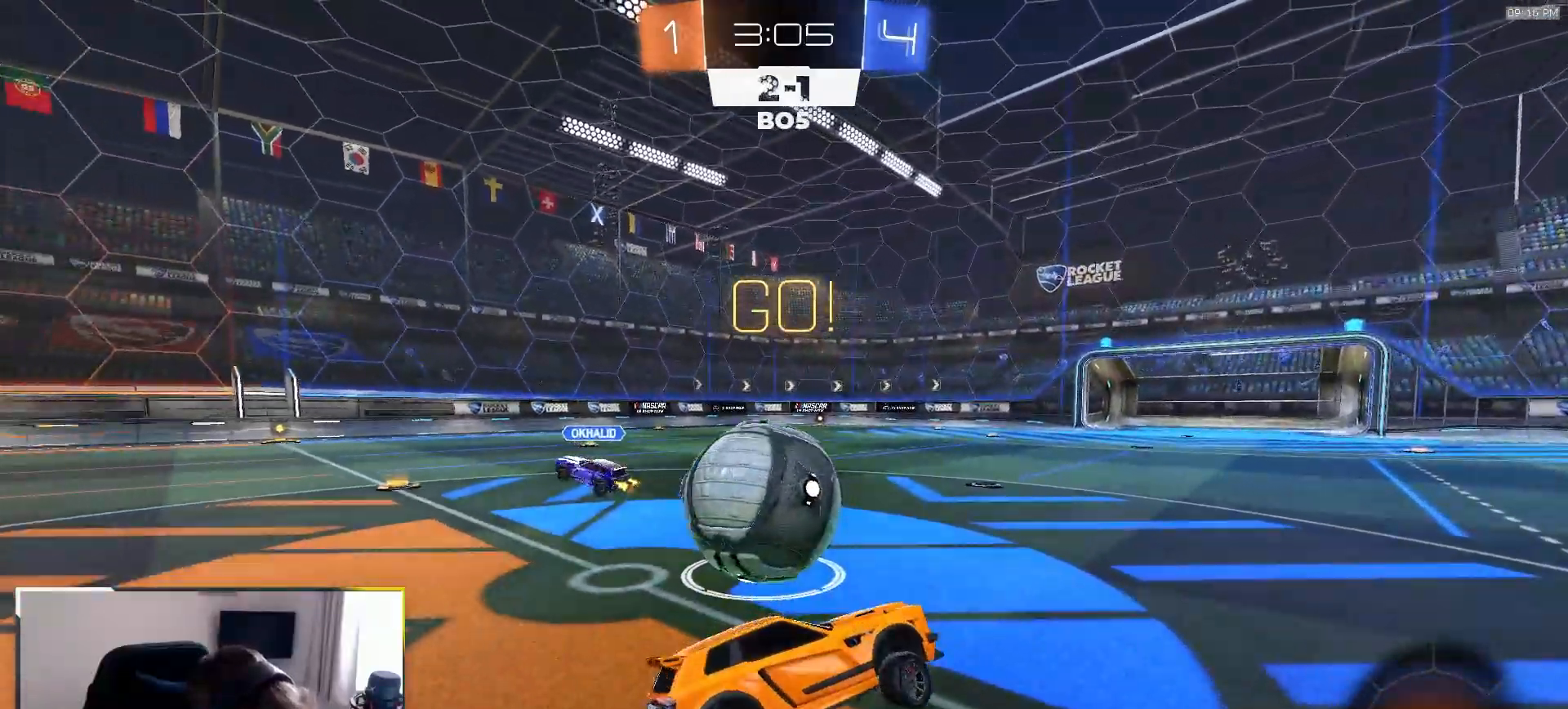
{"dt_ms": 500, "buttons": ["R2"], "left_stick": "left", "right_stick": "center", "events": [[117, "left_stick", "down"], [167, "left_stick", "down-right"], [417, "R2", "down"], [433, "L2", "up"], [467, "left_stick", "left"]]}
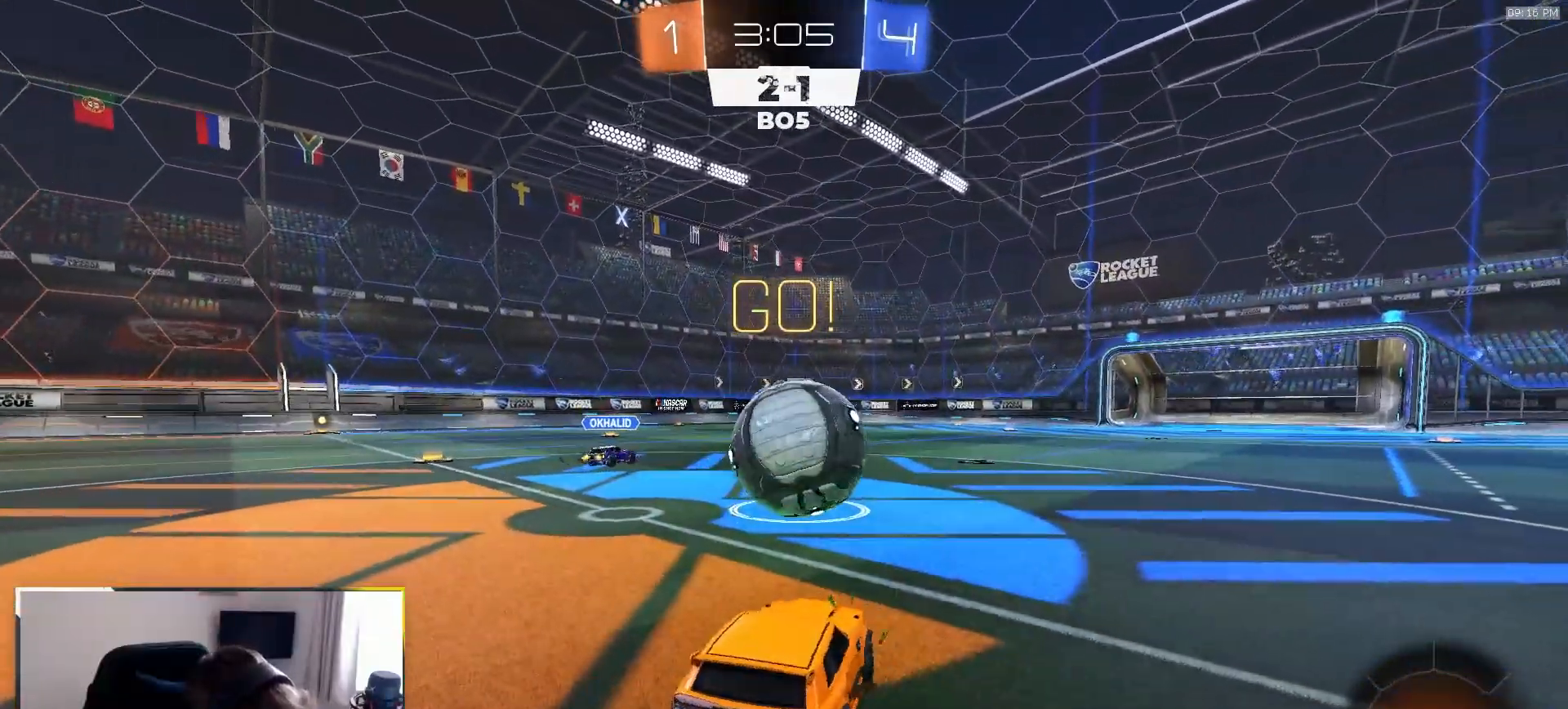
{"dt_ms": 500, "buttons": ["R2"], "left_stick": "right", "right_stick": "center", "events": [[150, "left_stick", "center"], [483, "left_stick", "right"]]}
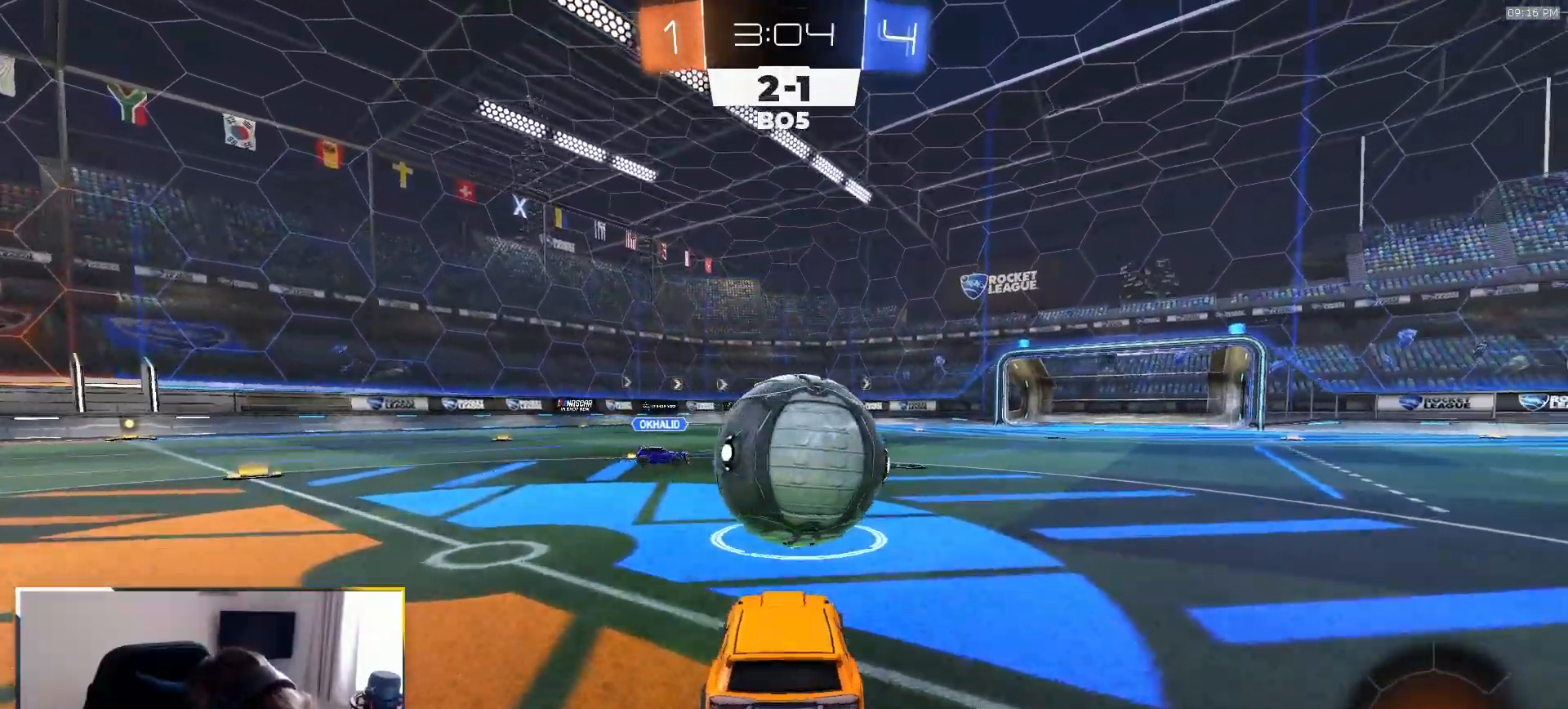
{"dt_ms": 500, "buttons": ["R1", "R2"], "left_stick": "center", "right_stick": "center", "events": [[33, "R2", "up"], [117, "left_stick", "center"], [150, "CROSS", "down"], [200, "CROSS", "up"], [233, "left_stick", "up"], [333, "left_stick", "center"], [350, "R2", "down"], [433, "R1", "down"]]}
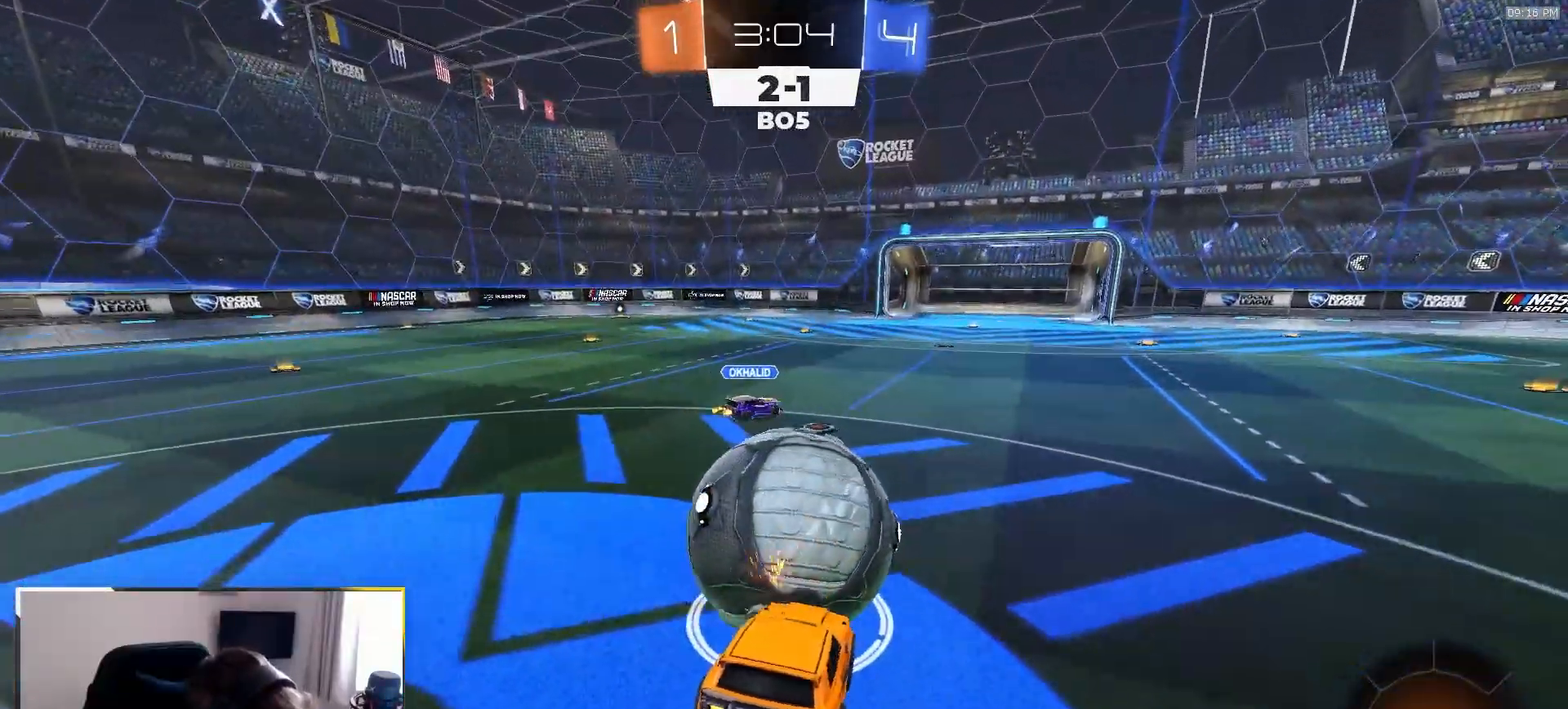
{"dt_ms": 500, "buttons": [], "left_stick": "center", "right_stick": "center", "events": [[33, "left_stick", "down-left"], [50, "R1", "up"], [100, "R2", "up"], [183, "left_stick", "center"], [317, "left_stick", "down-left"], [483, "left_stick", "center"]]}
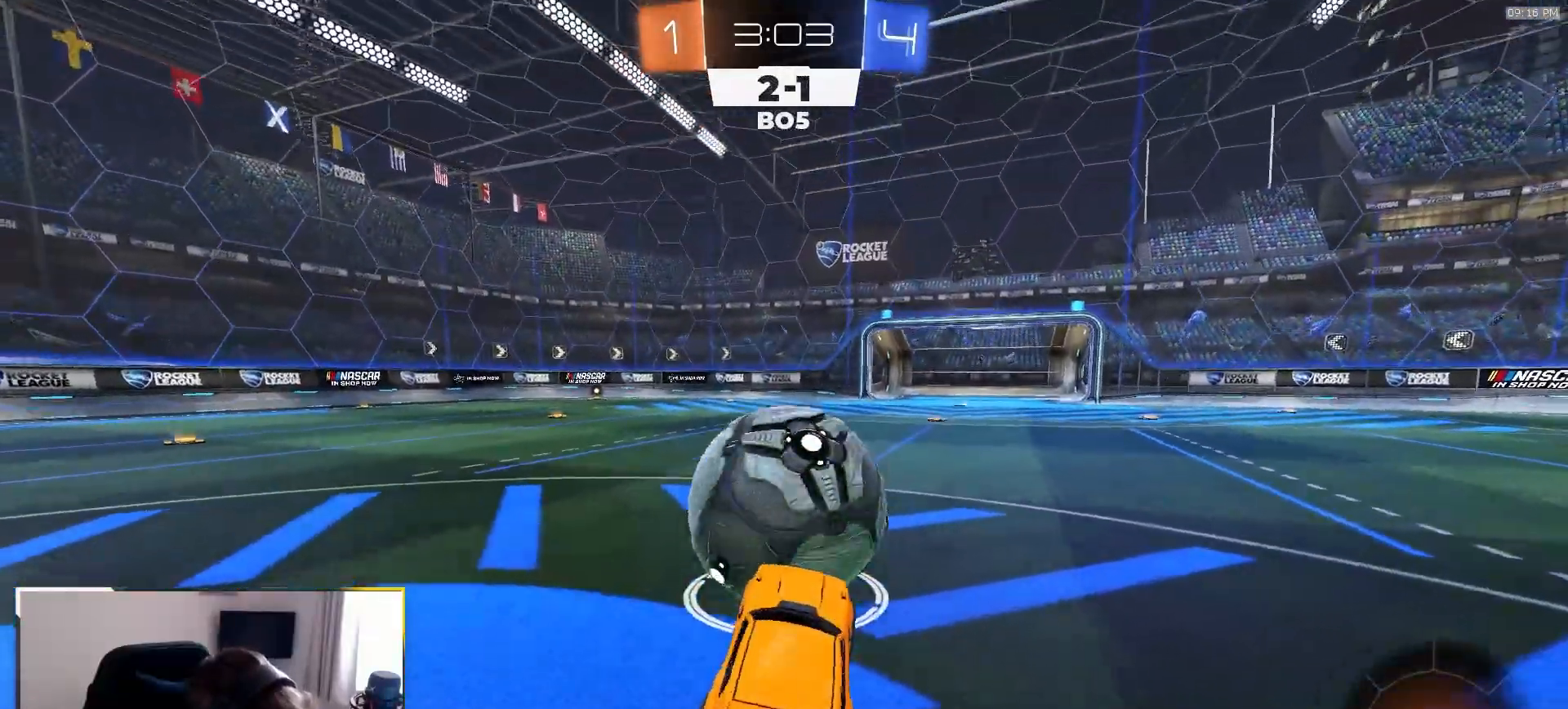
{"dt_ms": 500, "buttons": ["R2"], "left_stick": "center", "right_stick": "center", "events": [[17, "left_stick", "up"], [117, "L2", "down"], [217, "left_stick", "center"], [367, "left_stick", "right"], [483, "L2", "up"], [483, "R2", "down"], [500, "left_stick", "center"]]}
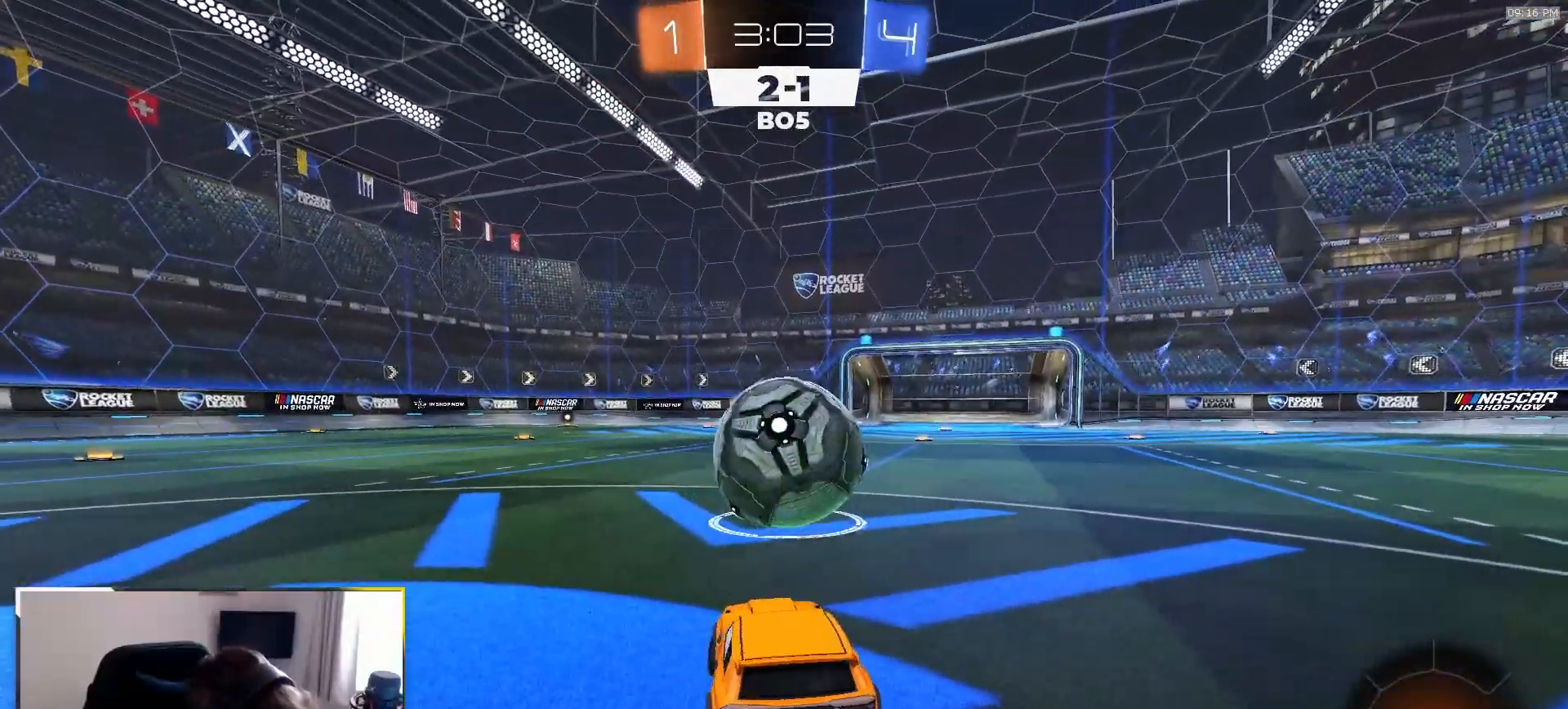
{"dt_ms": 500, "buttons": ["L2"], "left_stick": "center", "right_stick": "center", "events": [[450, "L2", "down"], [450, "R2", "up"]]}
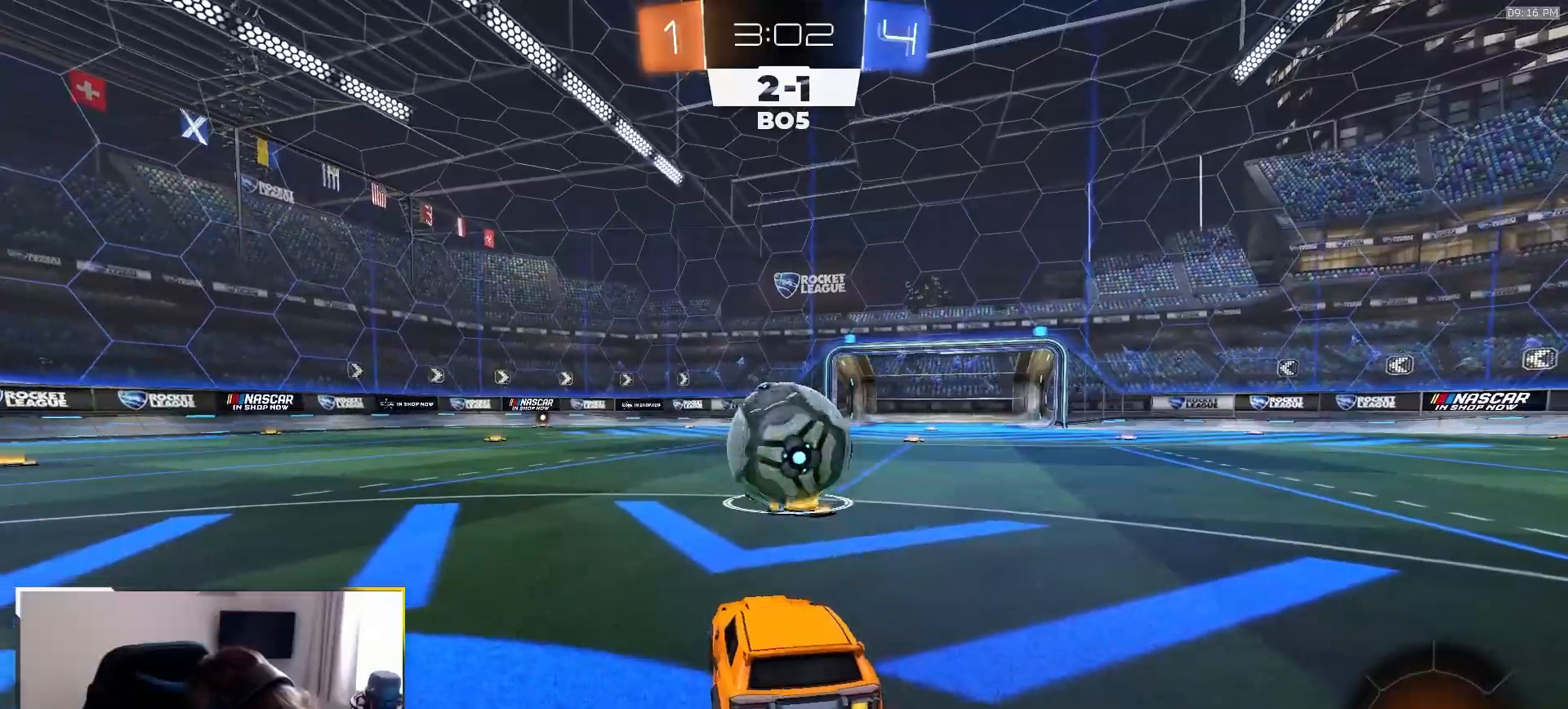
{"dt_ms": 500, "buttons": ["R2"], "left_stick": "center", "right_stick": "center", "events": [[133, "left_stick", "down-right"], [283, "left_stick", "center"], [483, "R2", "down"], [500, "L2", "up"]]}
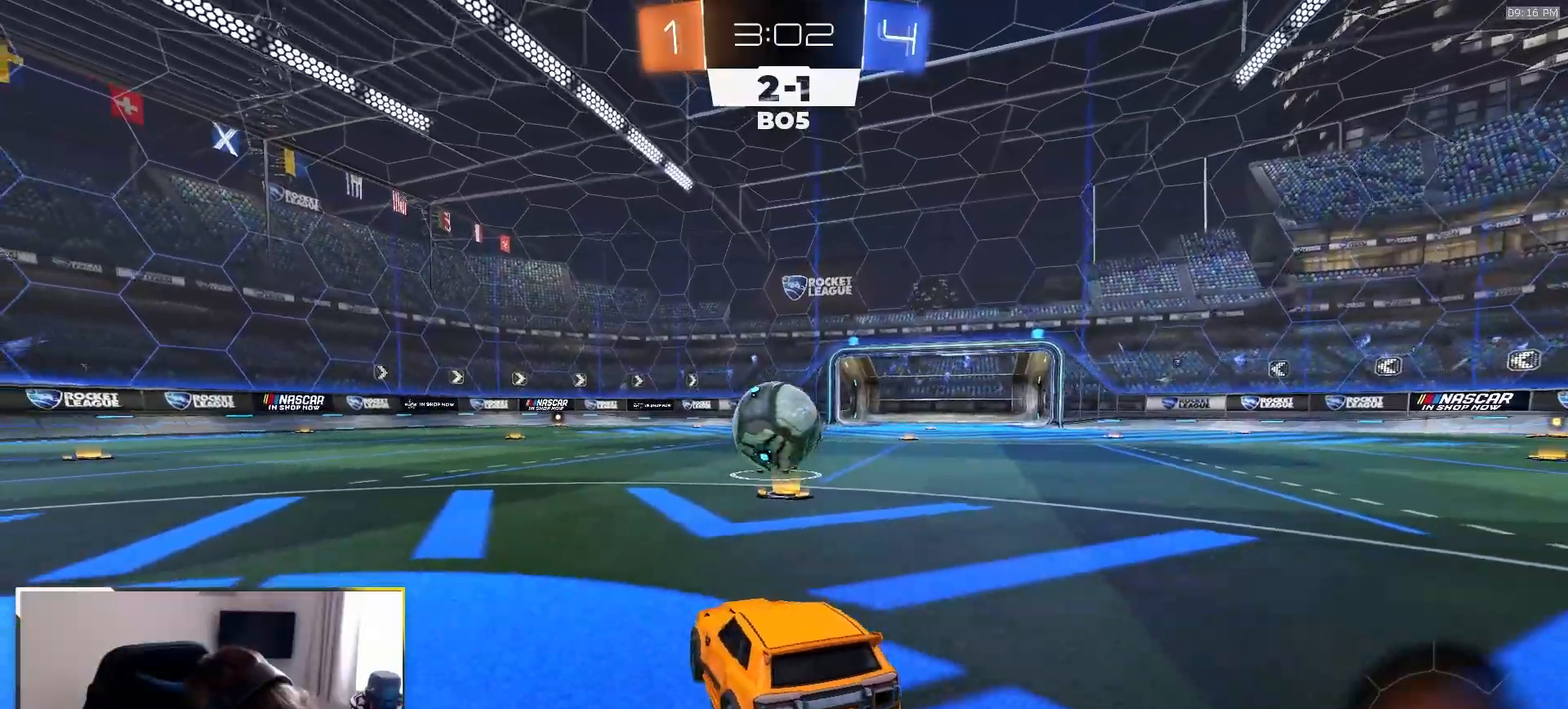
{"dt_ms": 500, "buttons": ["L2"], "left_stick": "left", "right_stick": "center", "events": [[400, "L2", "down"], [400, "R2", "up"], [467, "left_stick", "left"]]}
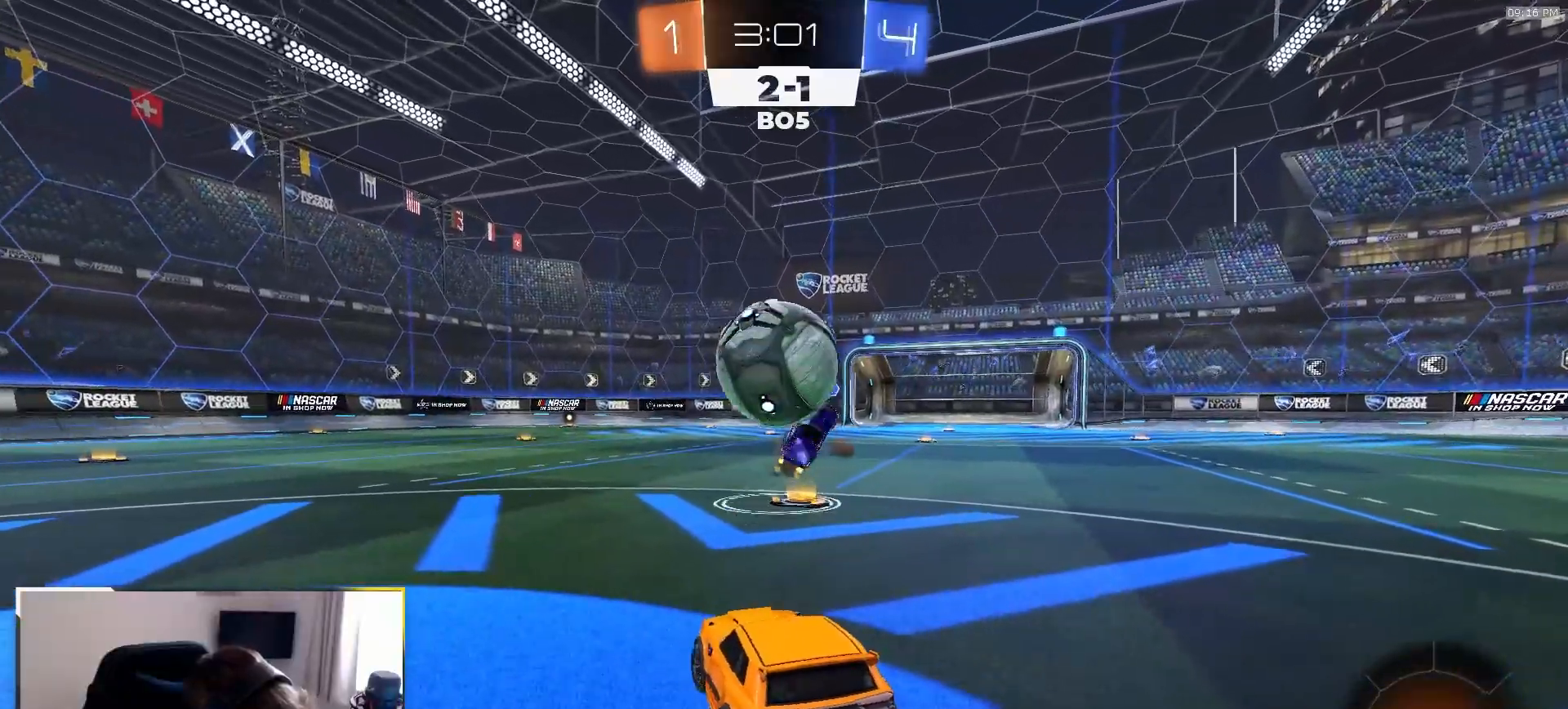
{"dt_ms": 1000, "buttons": ["SQUARE", "R1", "R2"], "left_stick": "up-left", "right_stick": "center"}